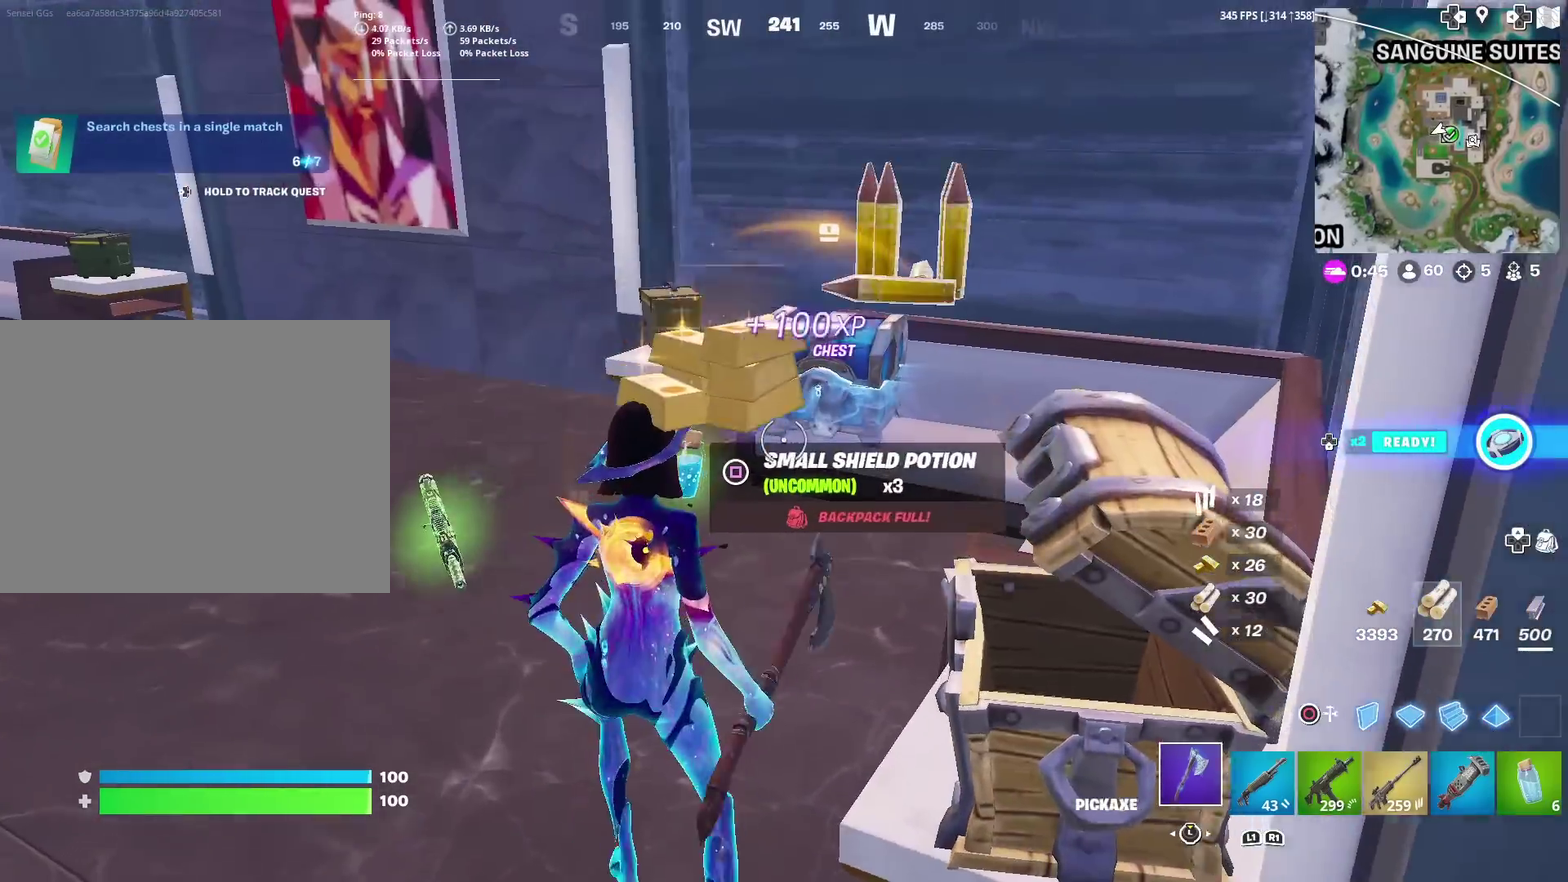
Gameplay with a controller (PlayStation layout); each line is a JSON object with the inputs held at the frame after it (dt_ms = milliseconds from this image to that frame). "events" lists button and stick changes between this image and that frame as [ms after this image, input, new state], when the widget could be followed in between. This document gives stick clicks only as held states, not as events. Not read: L1 R1.
{"dt_ms": 301, "buttons": [], "left_stick": "up", "right_stick": "center", "events": []}
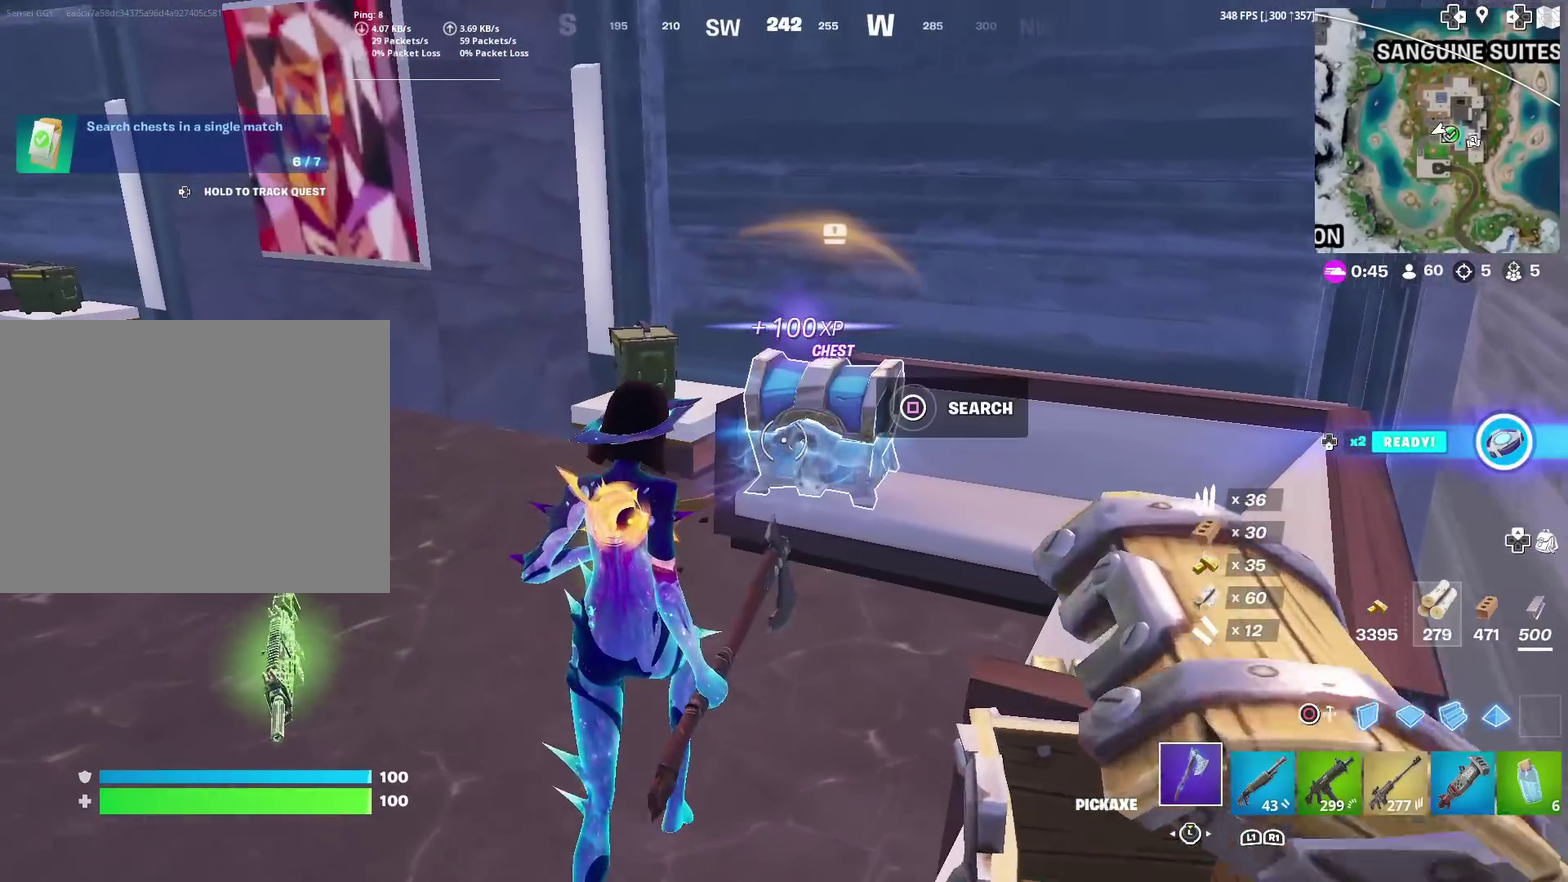
{"dt_ms": 901, "buttons": ["SQUARE"], "left_stick": "up", "right_stick": "center", "events": [[50, "SQUARE", "down"], [117, "left_stick", "up-right"], [200, "SQUARE", "up"], [217, "left_stick", "up"], [250, "SQUARE", "down"], [350, "SQUARE", "up"], [450, "SQUARE", "down"], [550, "SQUARE", "up"], [617, "SQUARE", "down"]]}
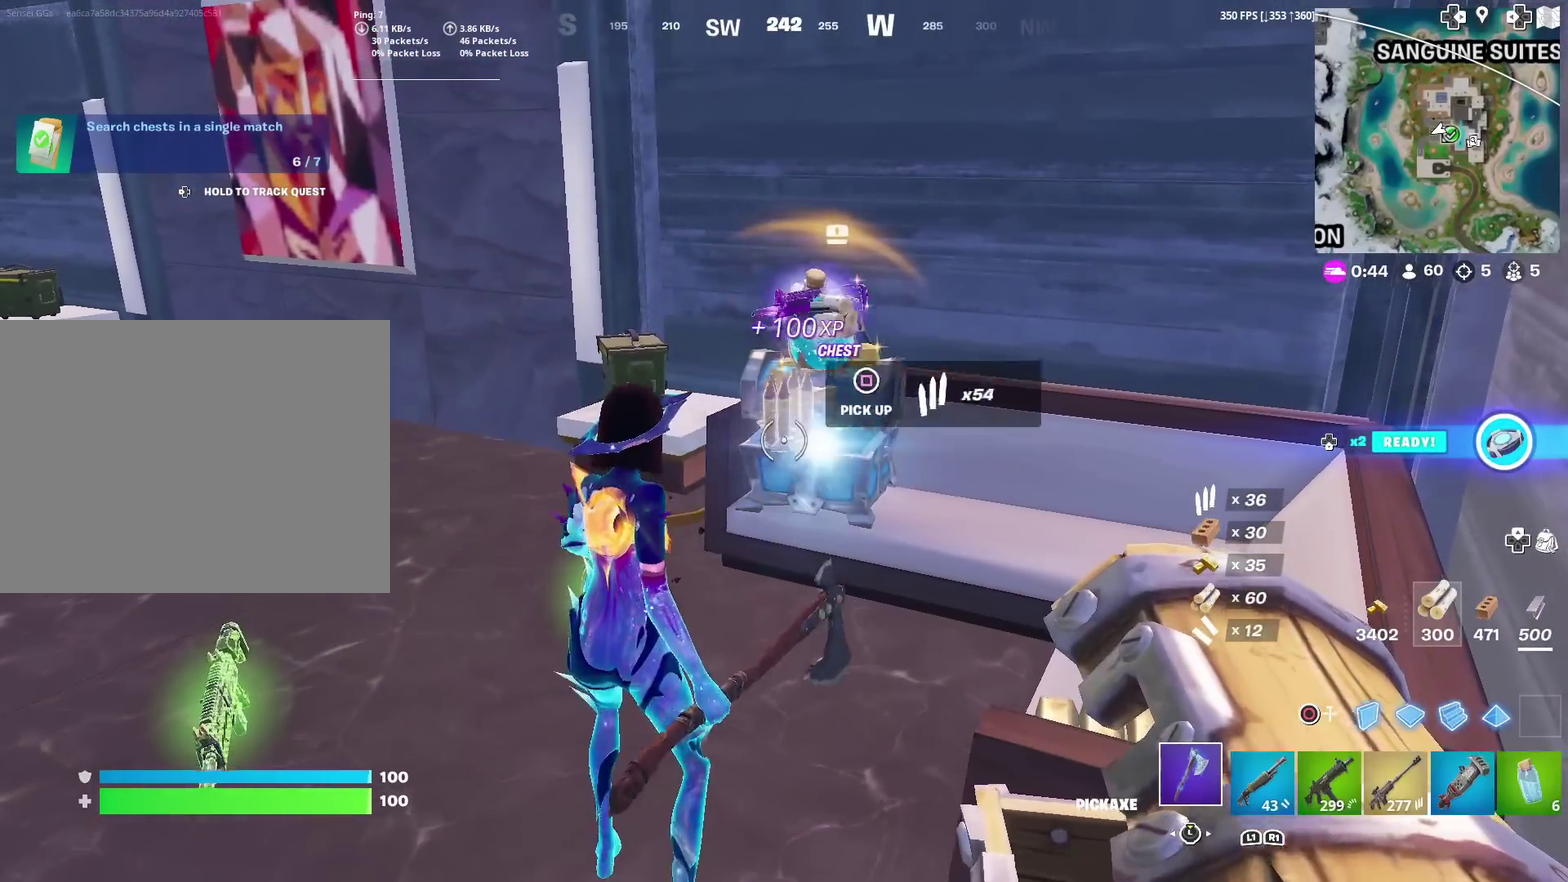
{"dt_ms": 283, "buttons": [], "left_stick": "up", "right_stick": "center", "events": [[66, "SQUARE", "up"], [183, "left_stick", "up-left"], [283, "left_stick", "up"]]}
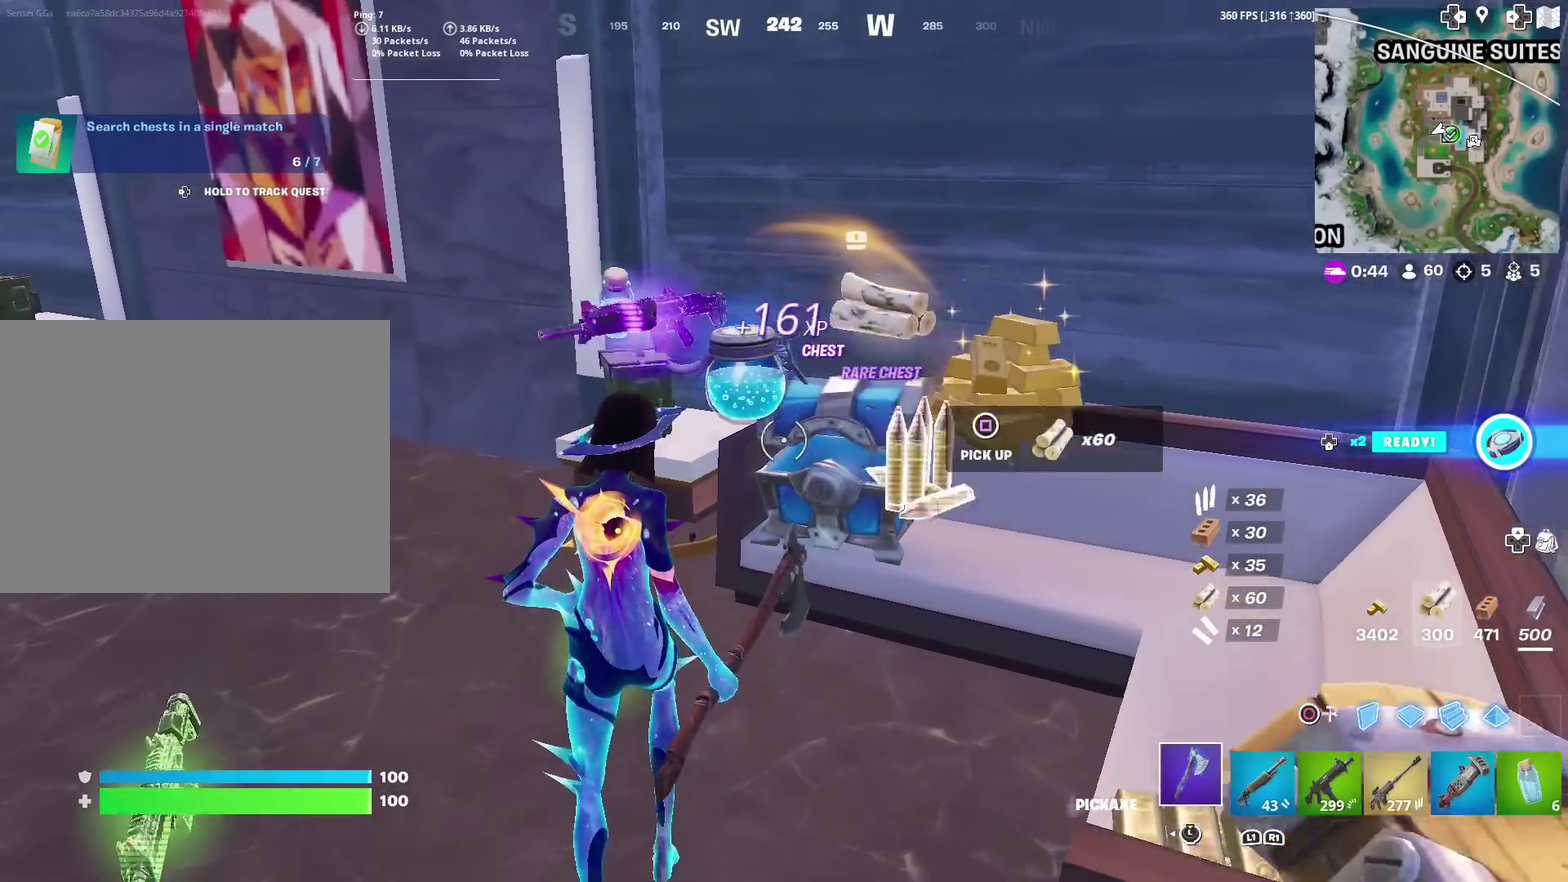
{"dt_ms": 701, "buttons": [], "left_stick": "up-left", "right_stick": "up-right", "events": [[50, "left_stick", "up-right"], [100, "left_stick", "right"], [134, "SQUARE", "down"], [134, "right_stick", "down-left"], [200, "left_stick", "down-right"], [234, "right_stick", "left"], [267, "SQUARE", "up"], [351, "SQUARE", "down"], [367, "left_stick", "down"], [467, "SQUARE", "up"], [467, "left_stick", "down-left"], [467, "right_stick", "center"], [534, "SQUARE", "down"], [534, "left_stick", "left"], [601, "left_stick", "up-left"], [634, "SQUARE", "up"], [634, "right_stick", "up-right"]]}
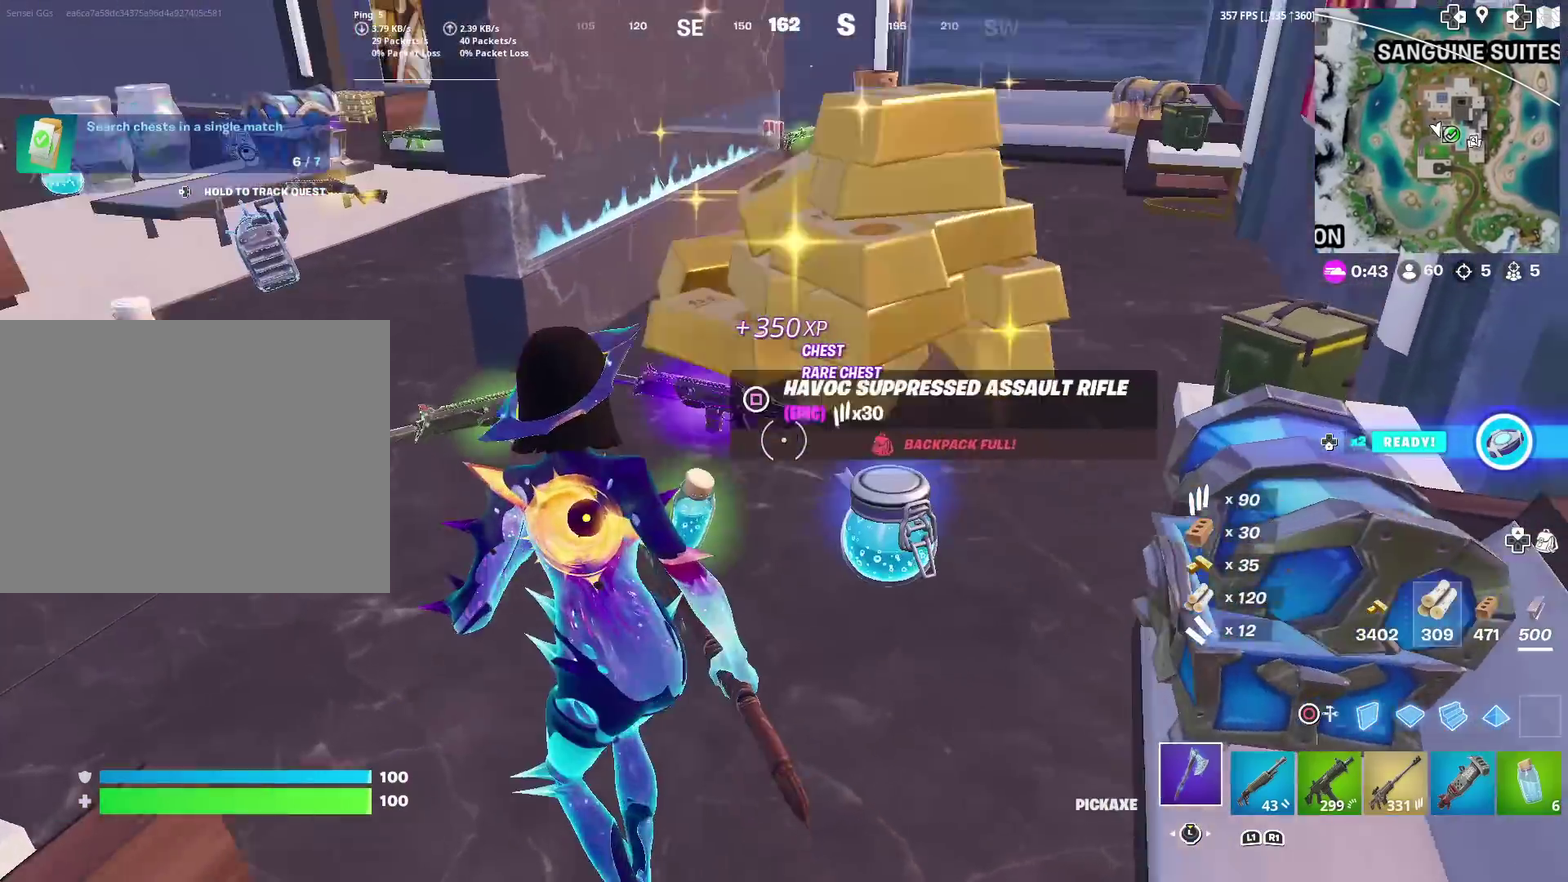
{"dt_ms": 300, "buttons": [], "left_stick": "up", "right_stick": "center", "events": [[67, "left_stick", "up"], [67, "right_stick", "center"], [100, "SQUARE", "down"], [183, "SQUARE", "up"]]}
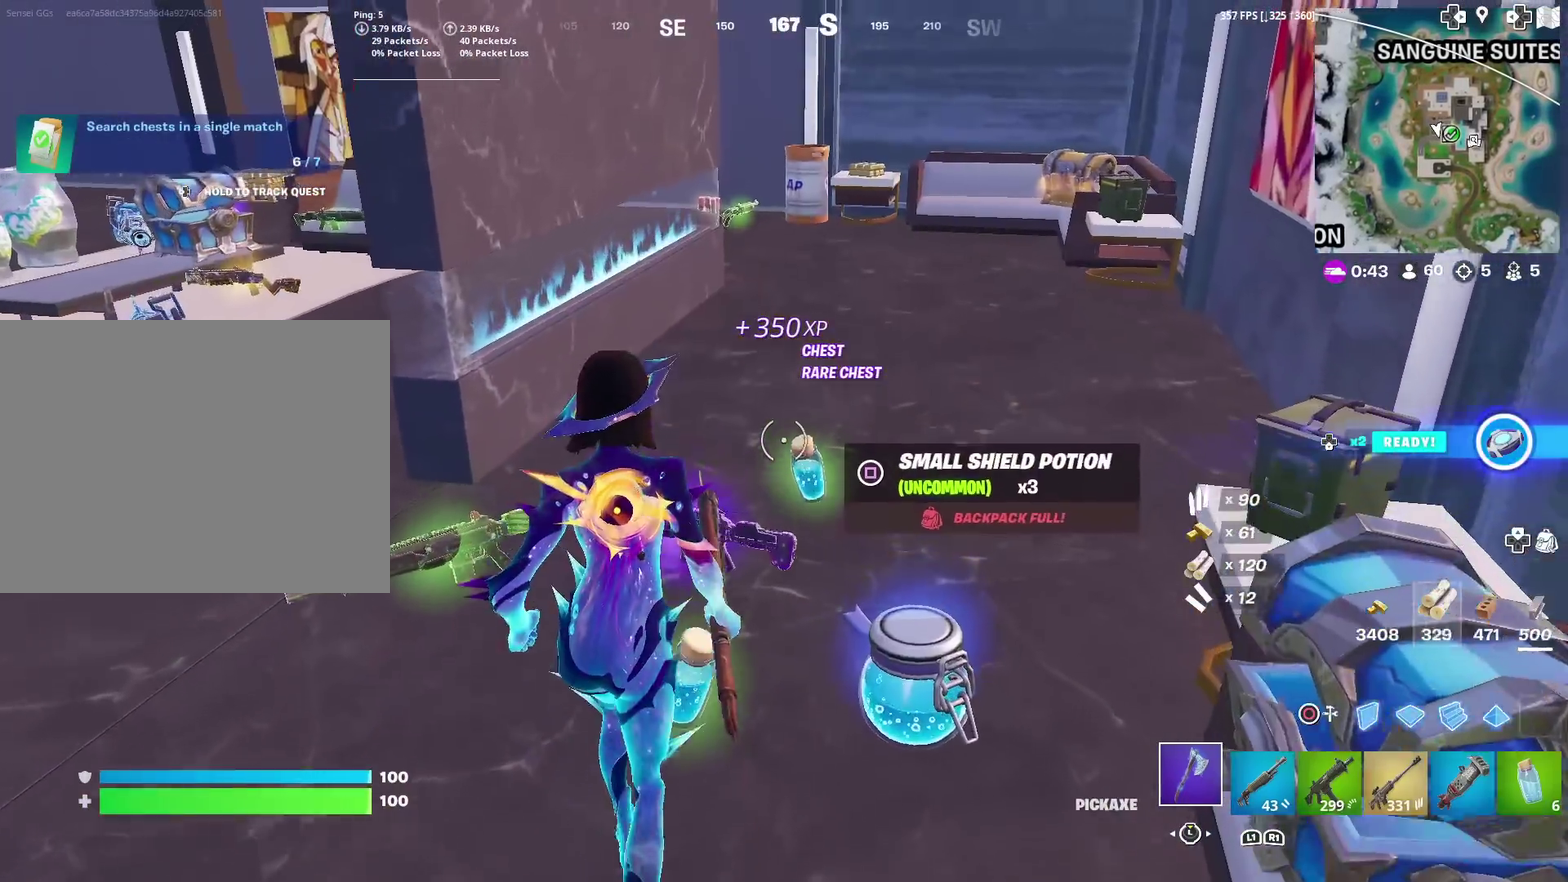
{"dt_ms": 601, "buttons": [], "left_stick": "up", "right_stick": "center", "events": [[34, "SQUARE", "down"], [67, "left_stick", "up-right"], [150, "SQUARE", "up"], [601, "left_stick", "up"]]}
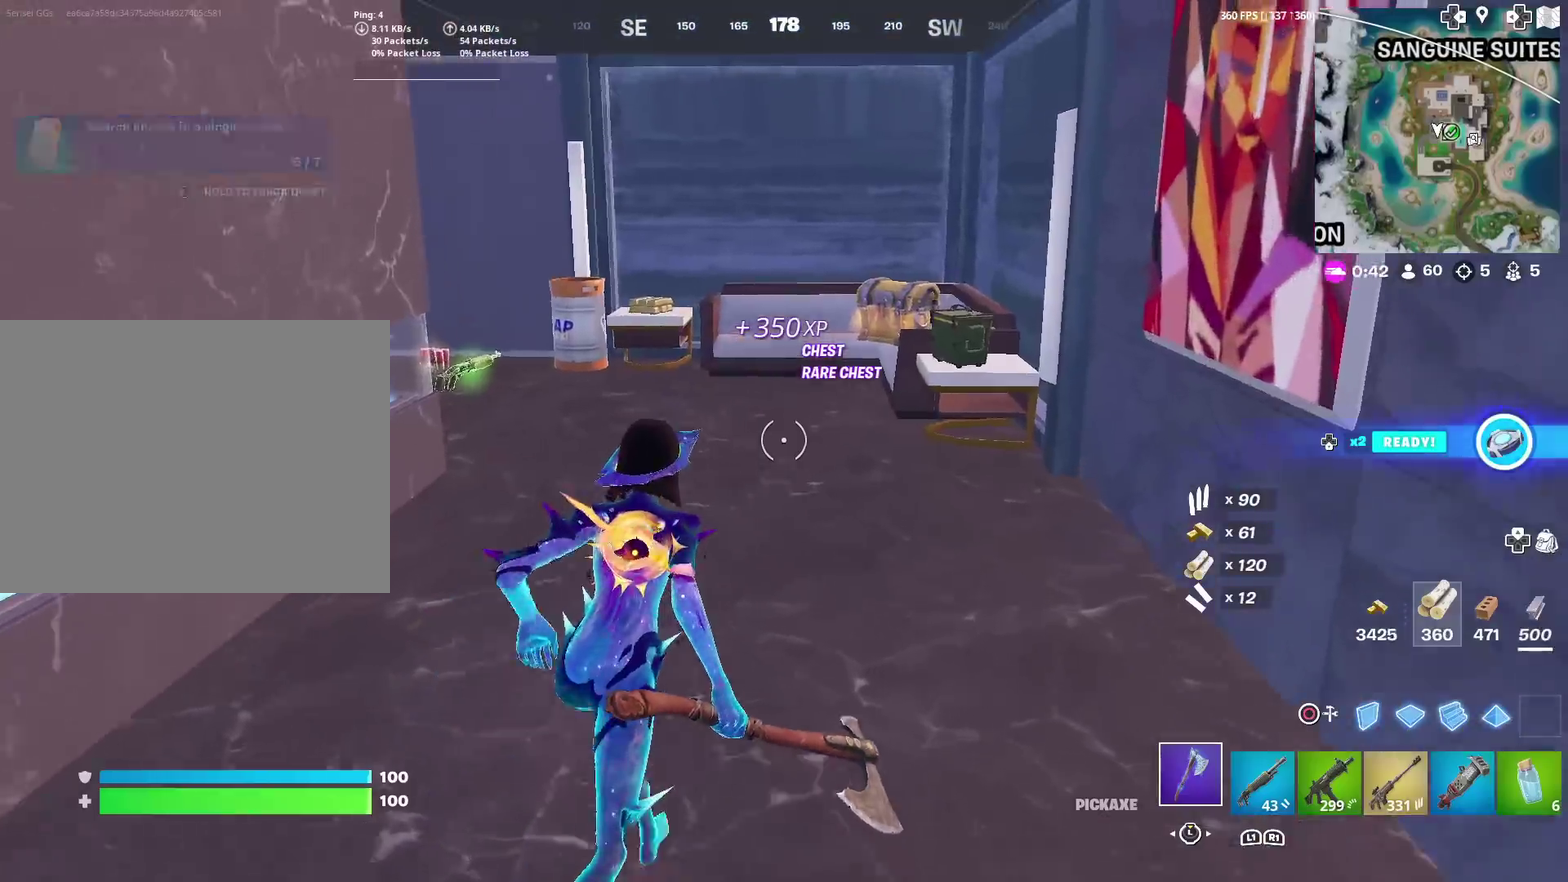
{"dt_ms": 400, "buttons": [], "left_stick": "up-right", "right_stick": "center", "events": [[233, "right_stick", "up-right"], [284, "right_stick", "center"], [367, "left_stick", "up-right"]]}
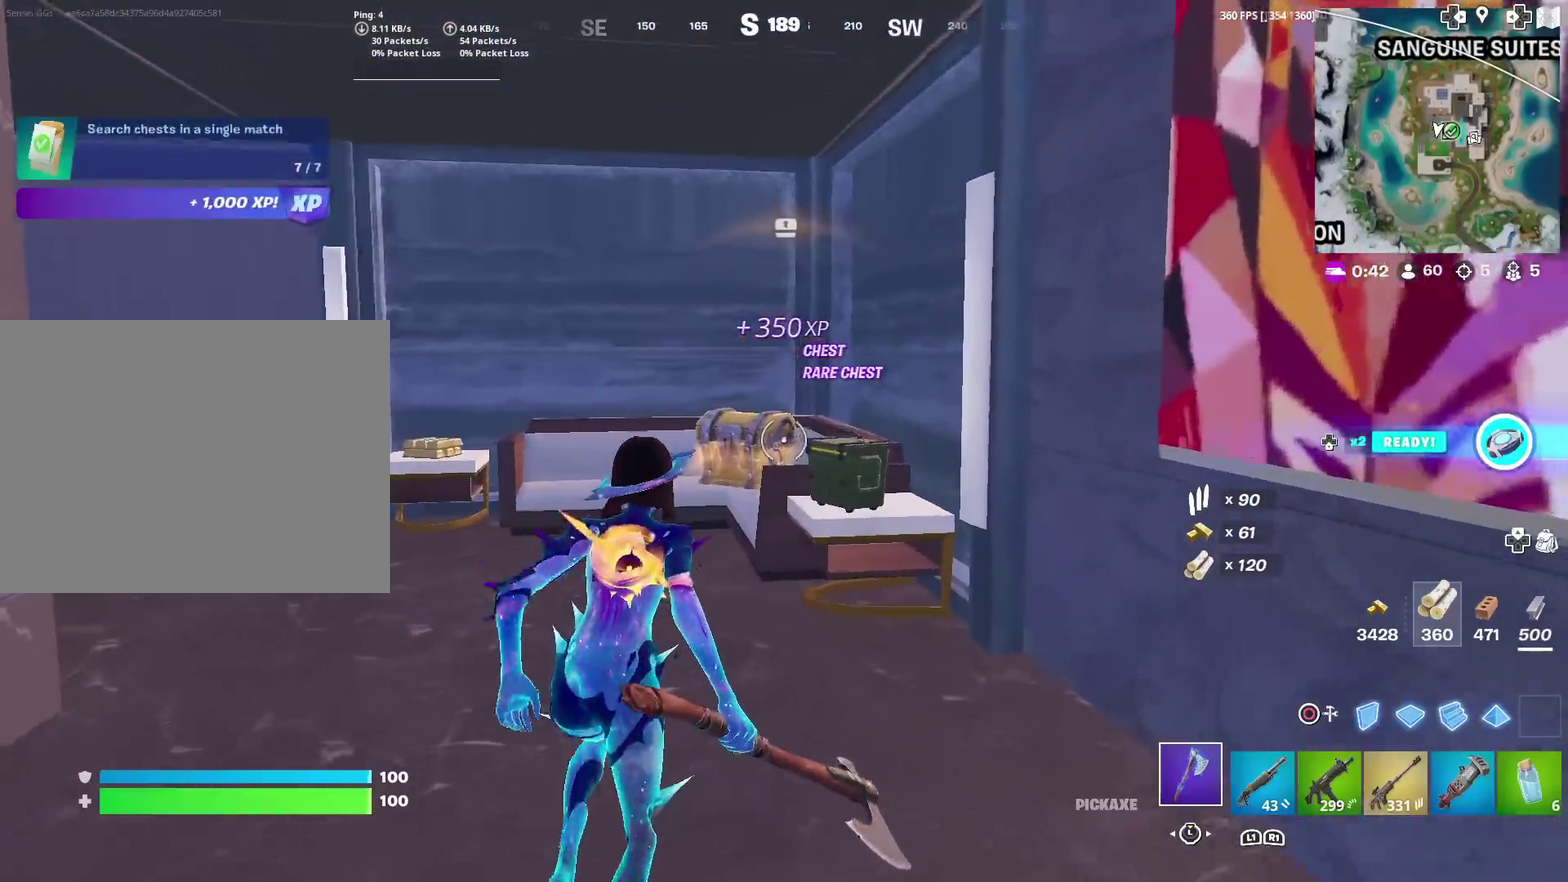
{"dt_ms": 501, "buttons": [], "left_stick": "up-left", "right_stick": "center", "events": [[200, "left_stick", "up"], [267, "left_stick", "up-left"]]}
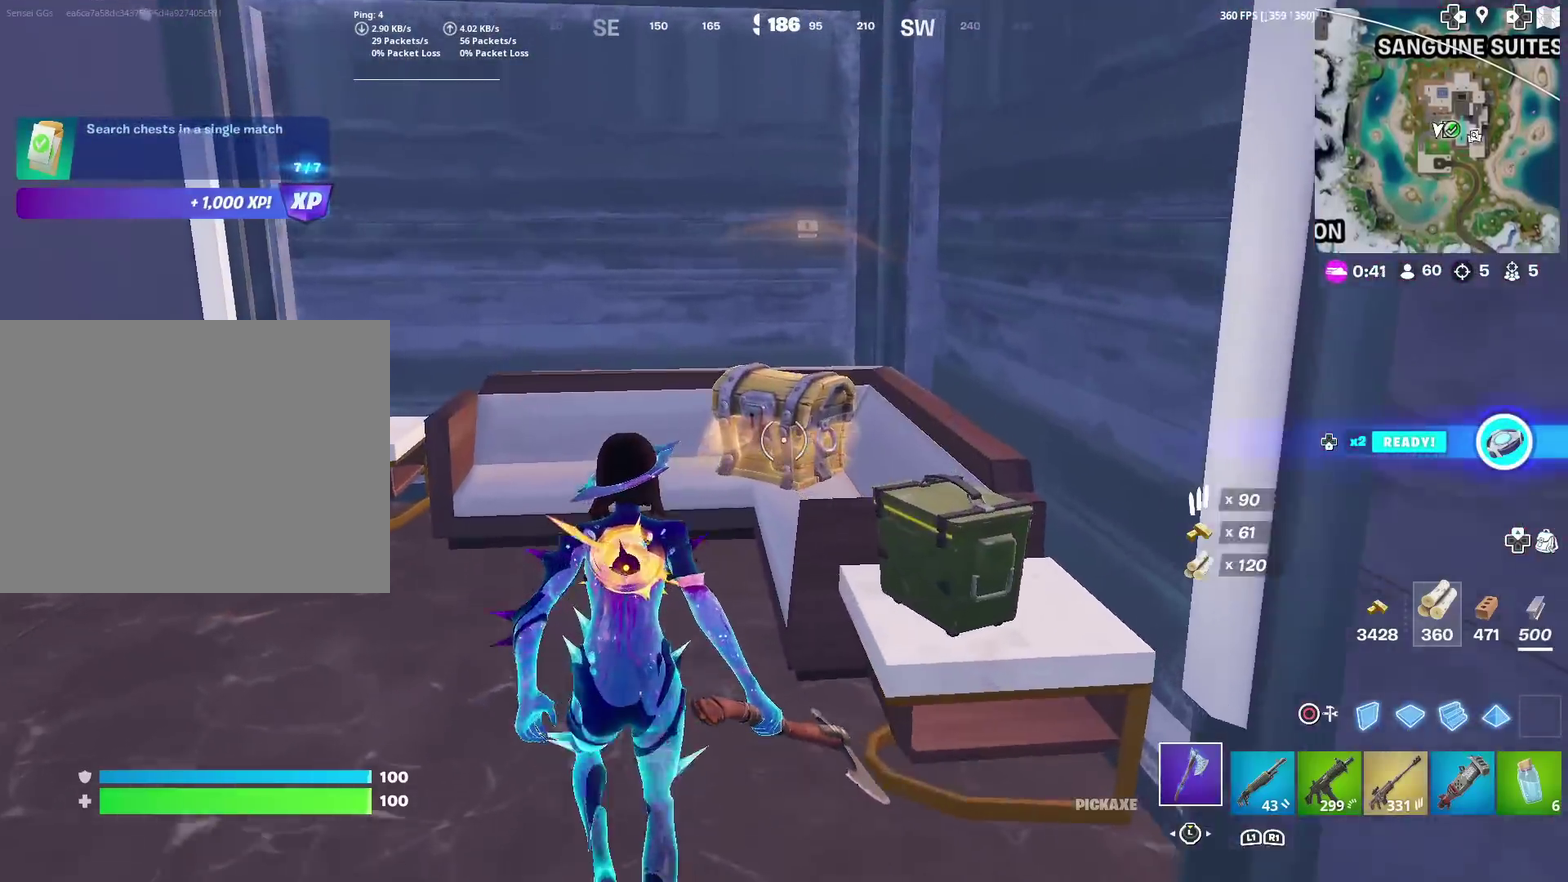
{"dt_ms": 500, "buttons": ["SQUARE"], "left_stick": "up", "right_stick": "center", "events": [[33, "left_stick", "up"], [183, "SQUARE", "down"], [233, "SQUARE", "up"], [333, "SQUARE", "down"], [450, "SQUARE", "up"], [500, "SQUARE", "down"]]}
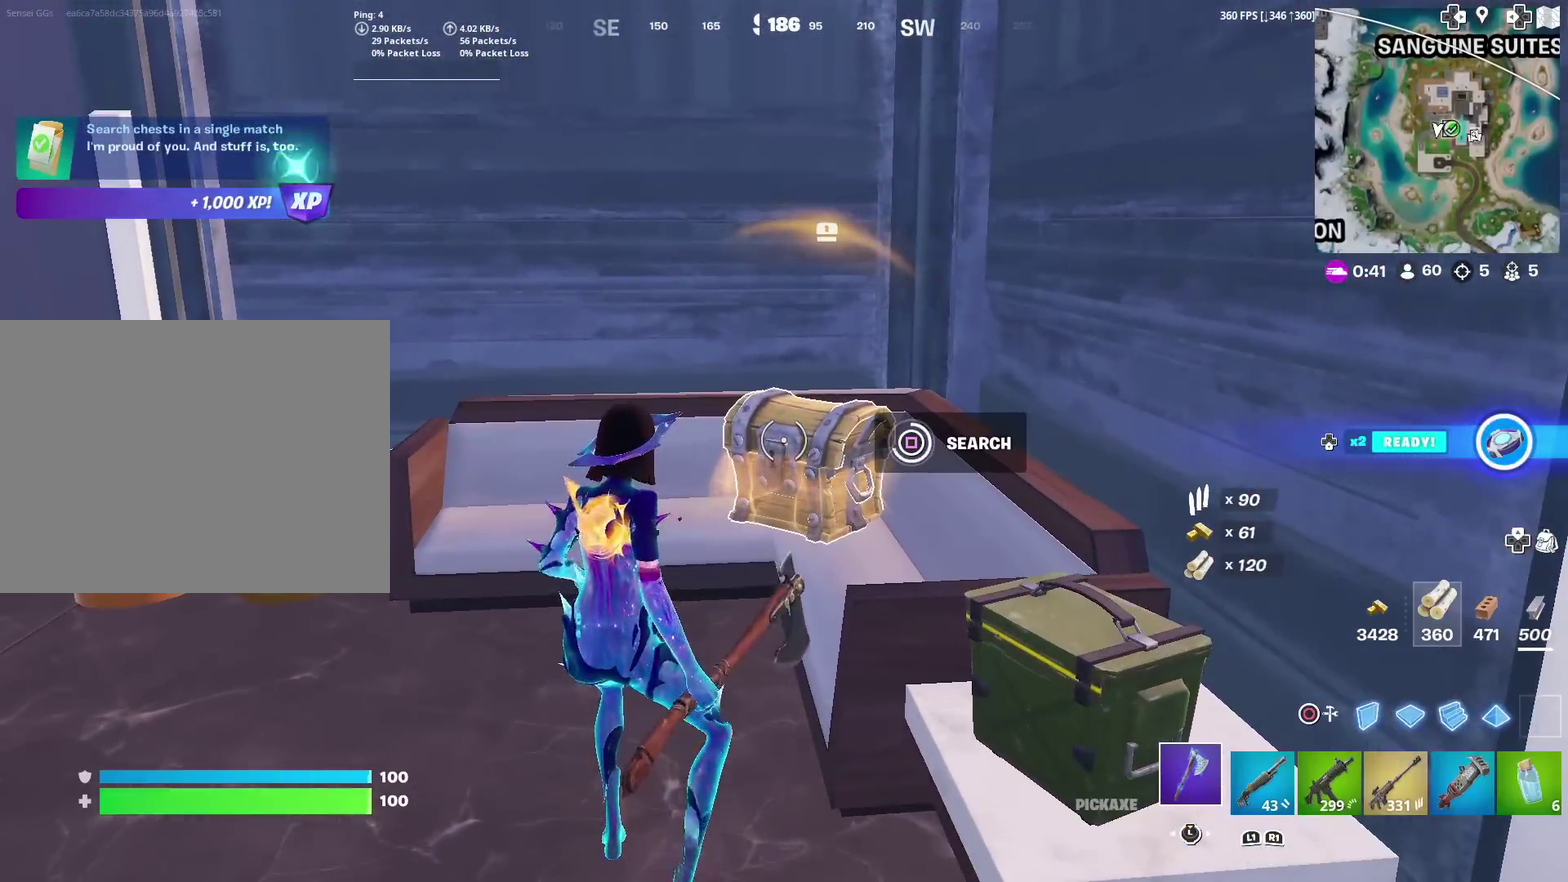
{"dt_ms": 501, "buttons": ["SQUARE"], "left_stick": "up-right", "right_stick": "down-left"}
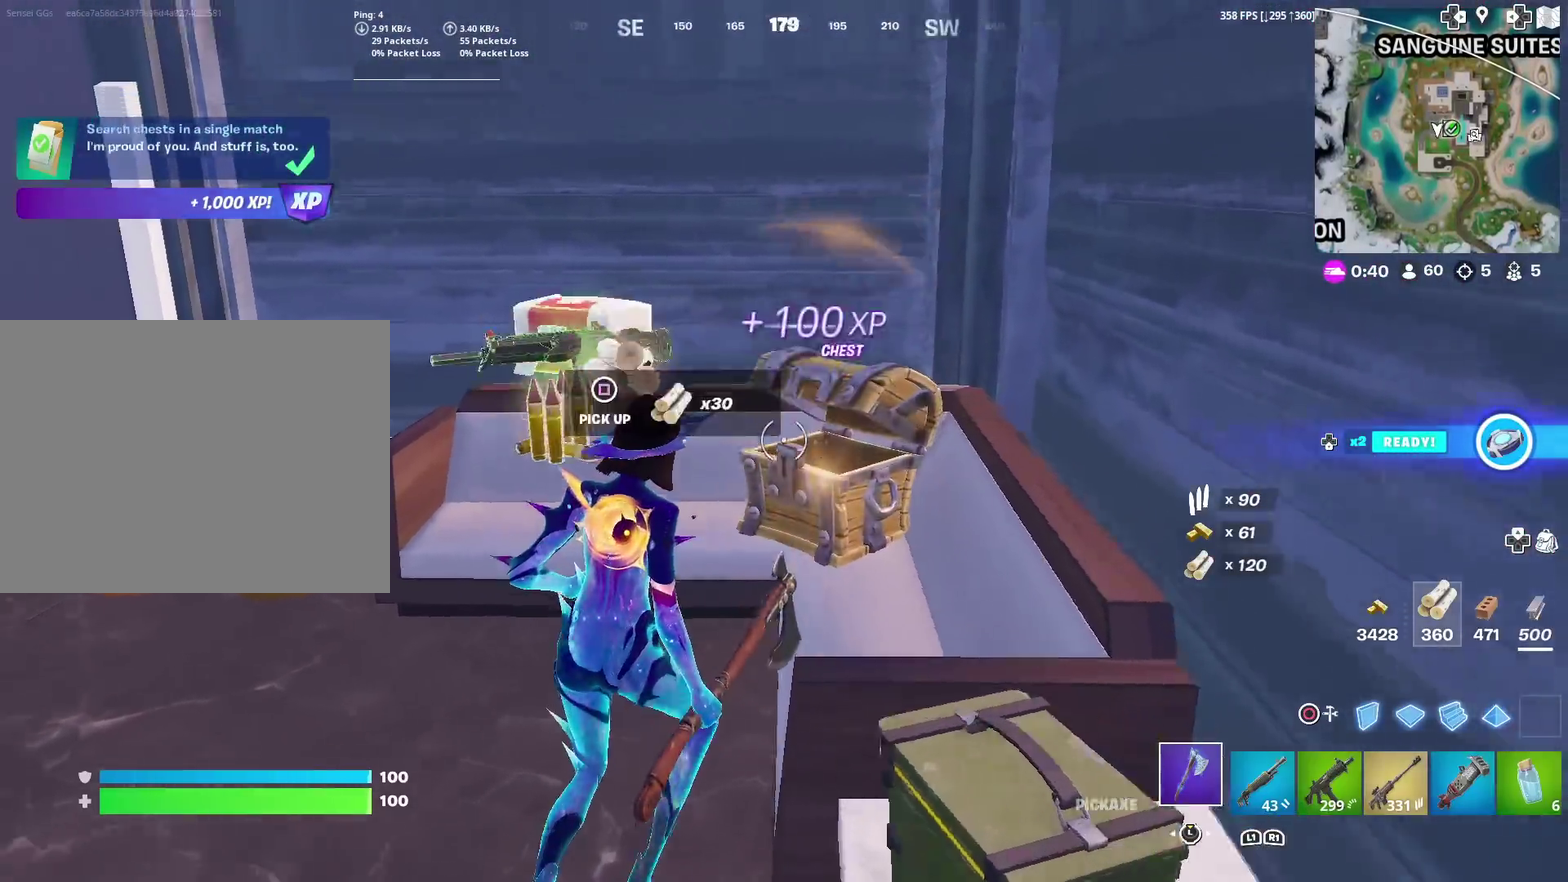
{"dt_ms": 500, "buttons": [], "left_stick": "up", "right_stick": "left"}
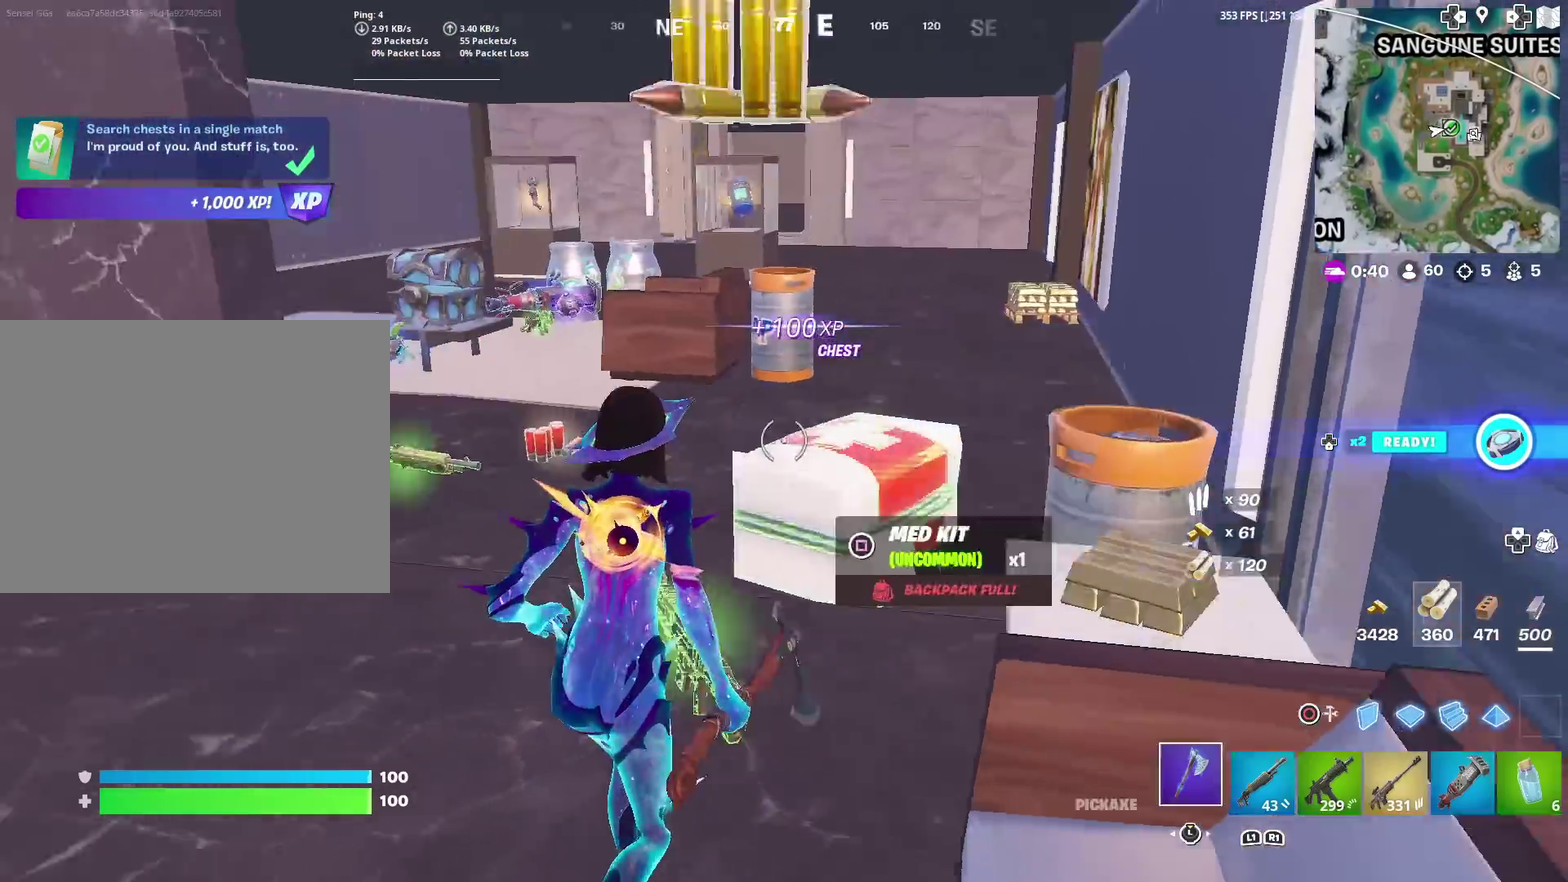
{"dt_ms": 501, "buttons": [], "left_stick": "up-right", "right_stick": "center"}
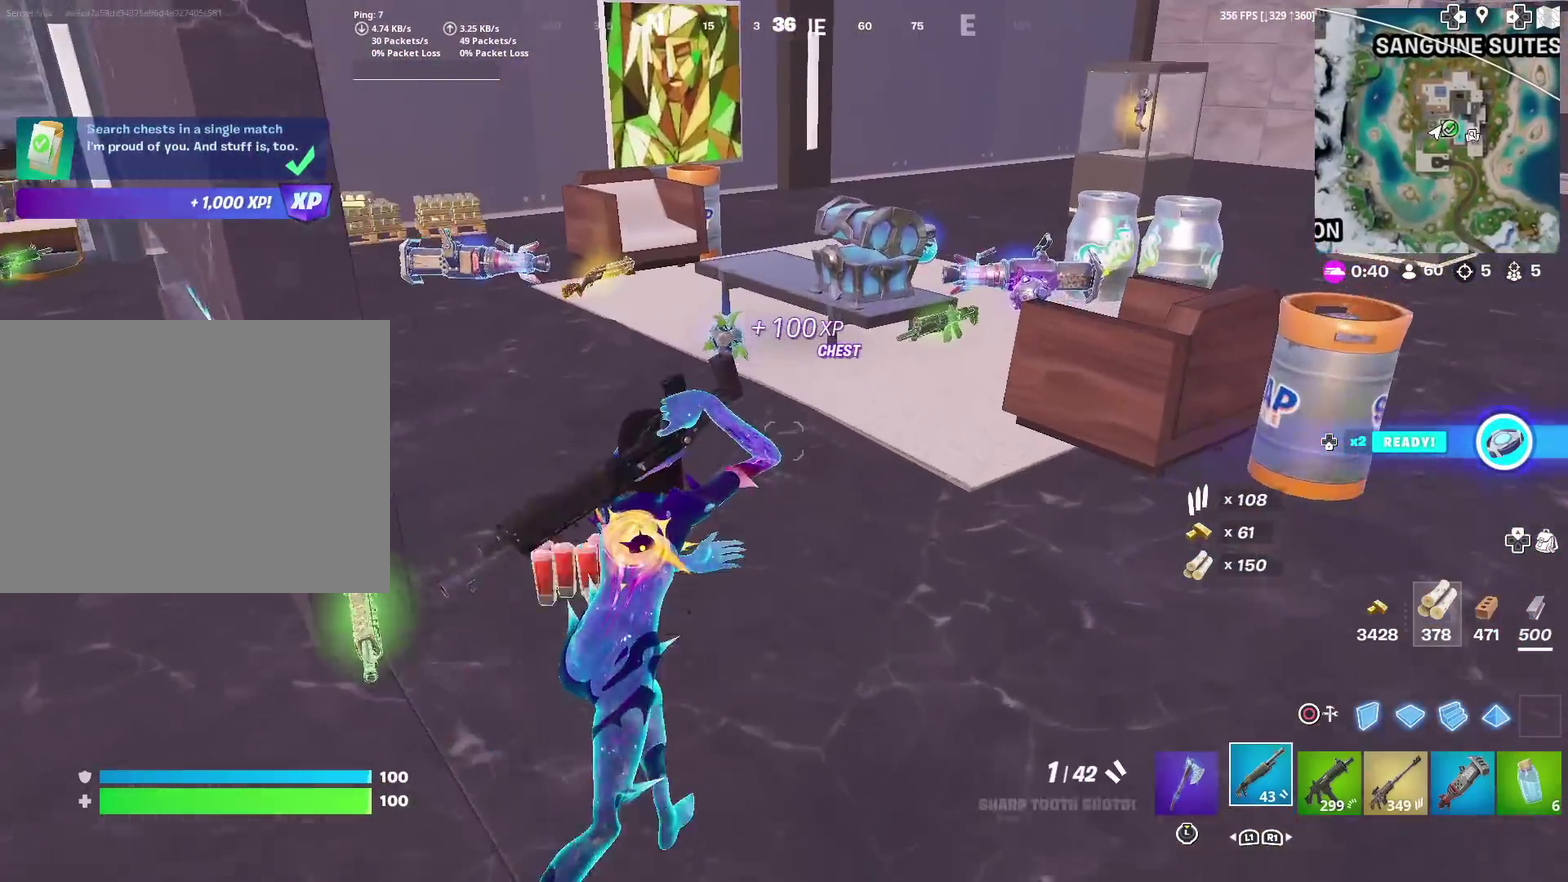
{"dt_ms": 500, "buttons": [], "left_stick": "up-left", "right_stick": "left", "events": [[133, "left_stick", "up"], [434, "left_stick", "up-left"], [467, "right_stick", "left"]]}
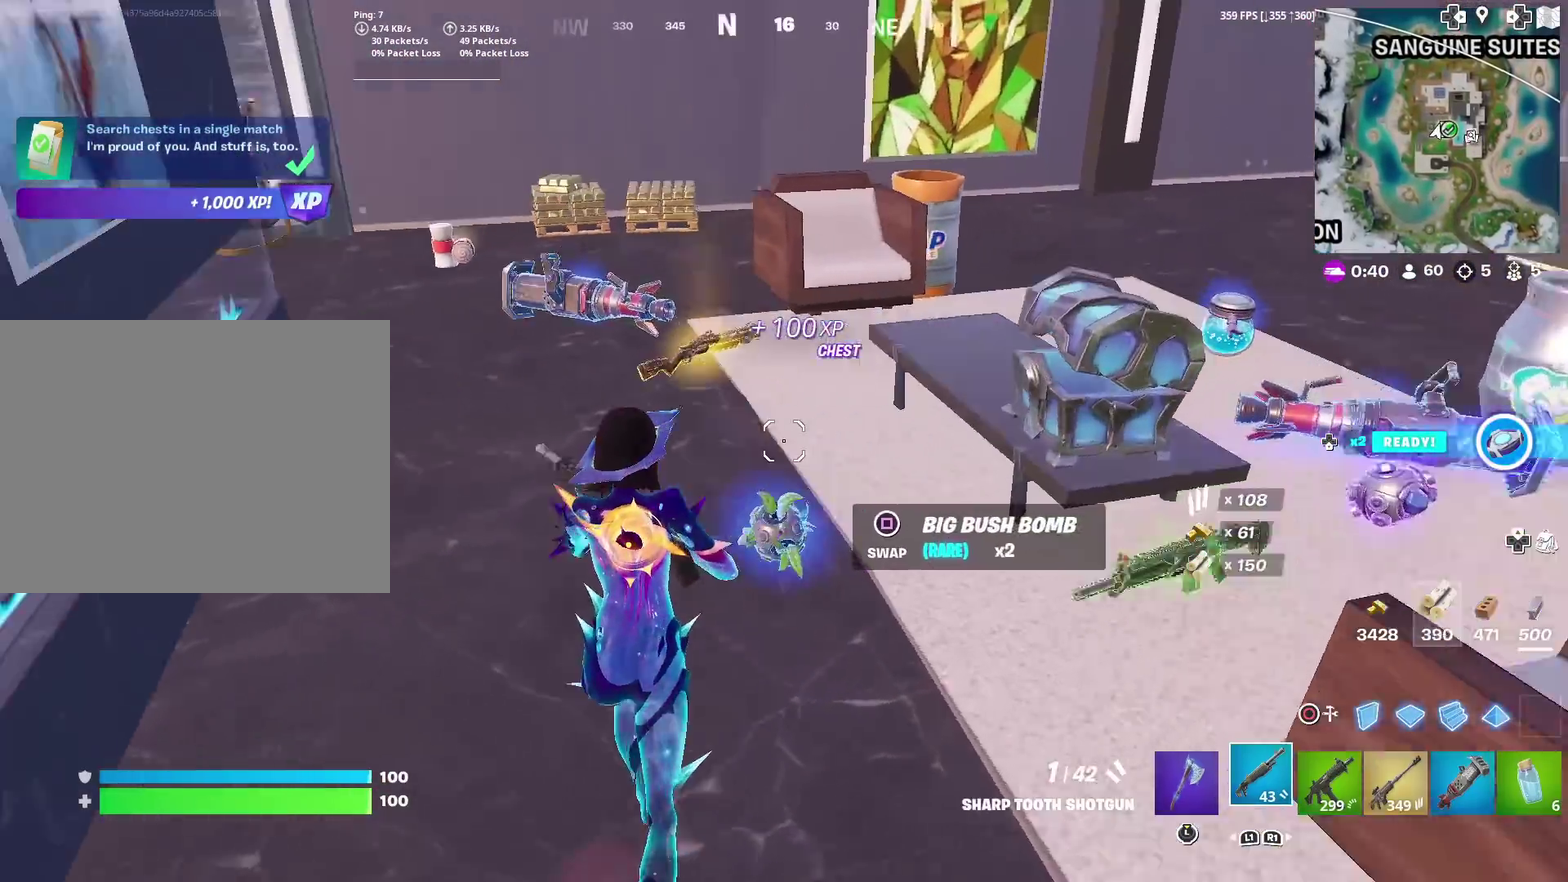
{"dt_ms": 401, "buttons": [], "left_stick": "up-right", "right_stick": "center", "events": [[50, "right_stick", "center"], [134, "left_stick", "up"], [367, "left_stick", "up-right"]]}
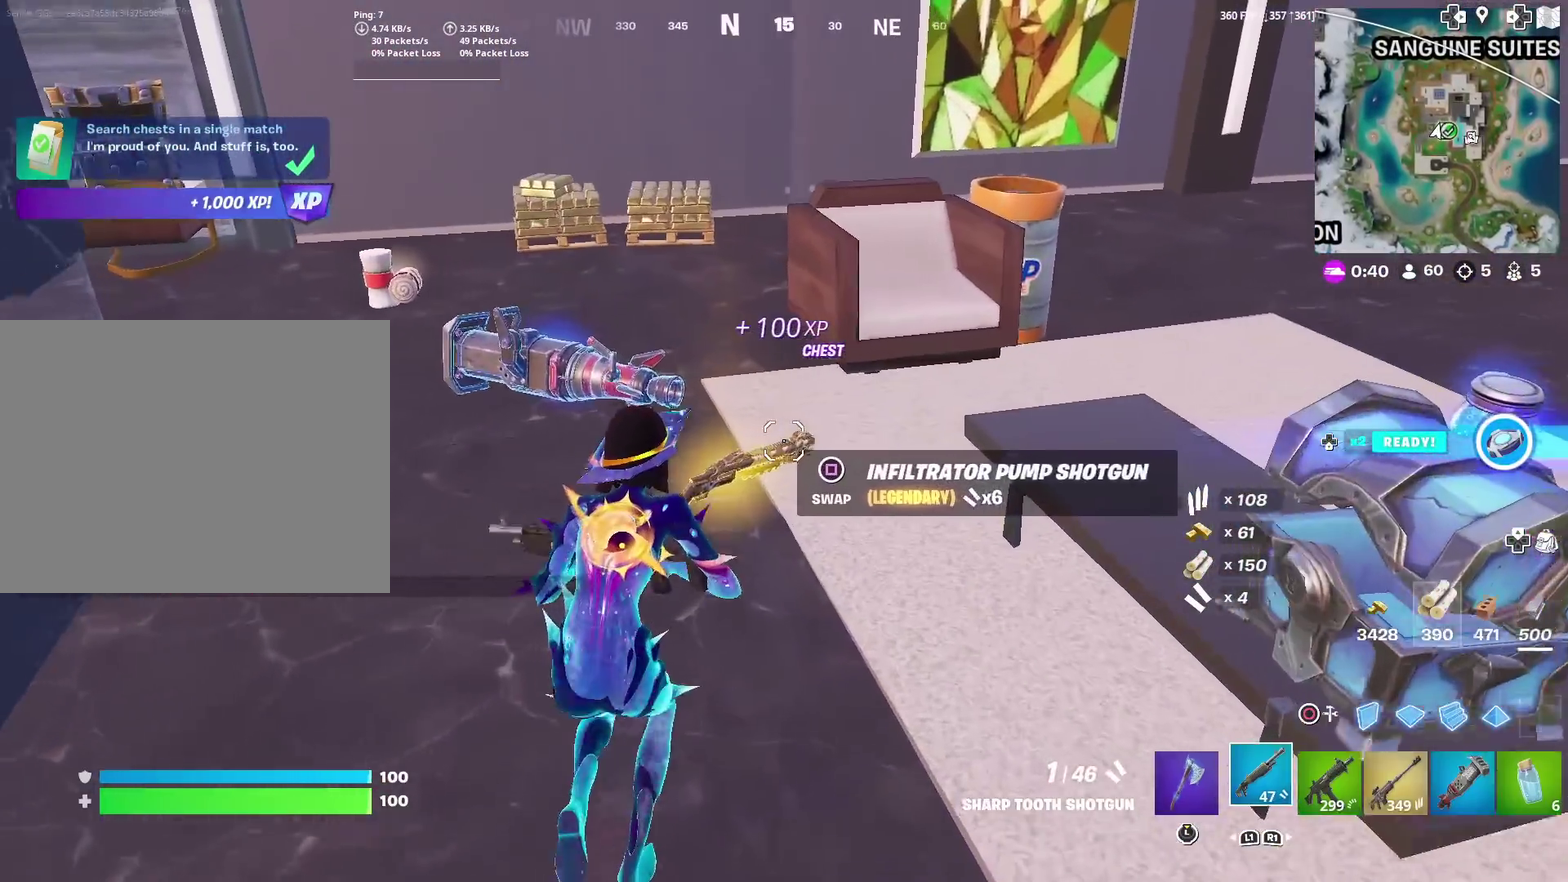
{"dt_ms": 600, "buttons": [], "left_stick": "up", "right_stick": "center", "events": [[33, "SQUARE", "down"], [100, "left_stick", "up"], [133, "SQUARE", "up"], [267, "right_stick", "up-right"], [333, "right_stick", "center"], [433, "right_stick", "up-right"], [500, "right_stick", "right"], [600, "right_stick", "center"]]}
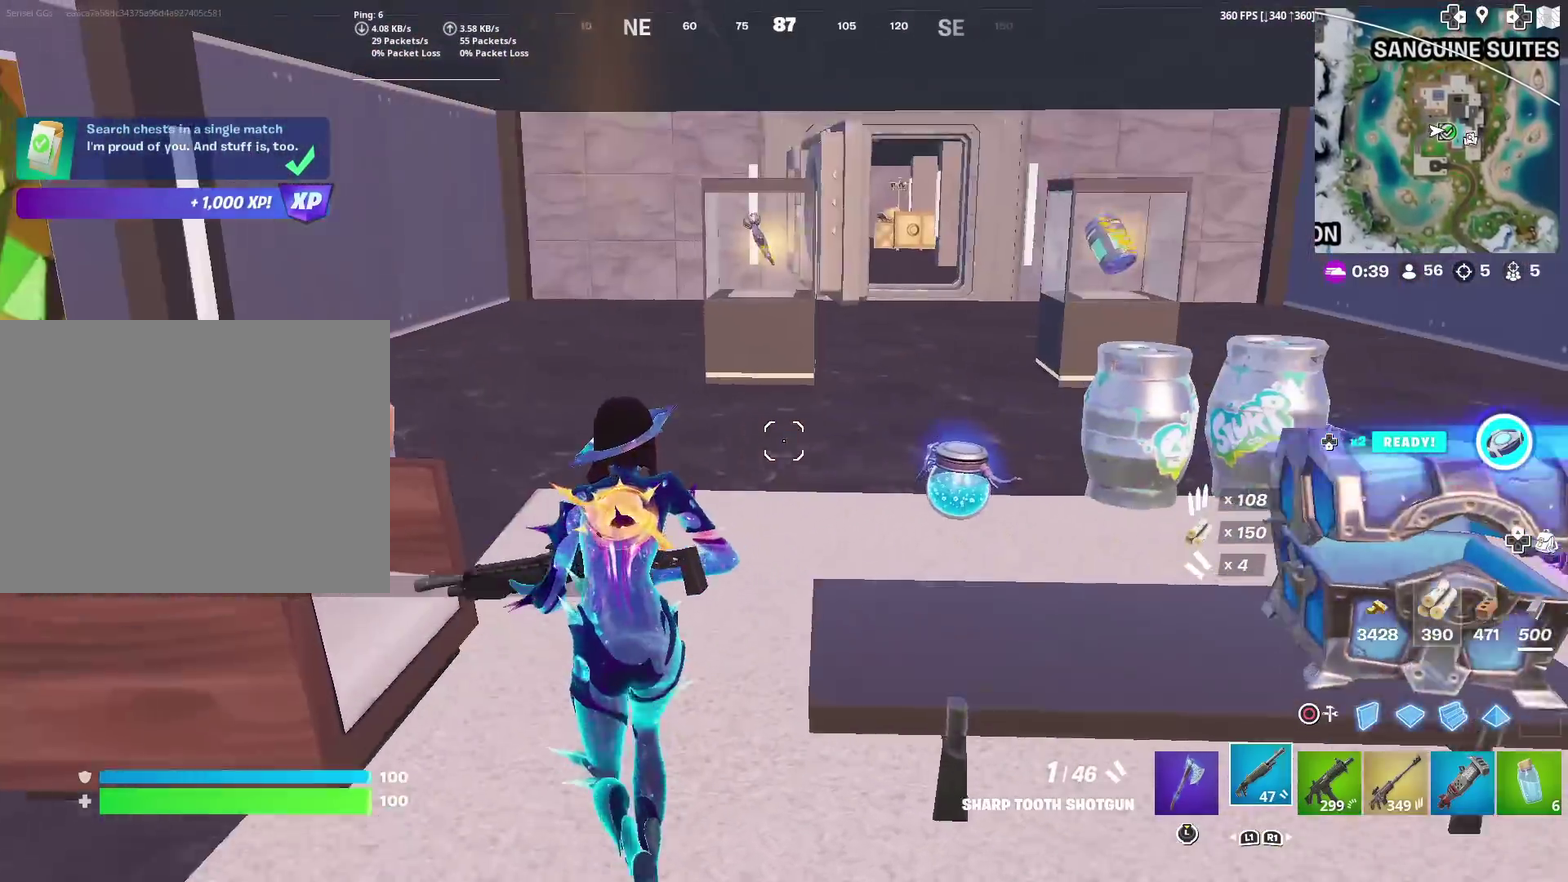
{"dt_ms": 301, "buttons": [], "left_stick": "up", "right_stick": "center", "events": [[200, "right_stick", "right"], [267, "right_stick", "center"]]}
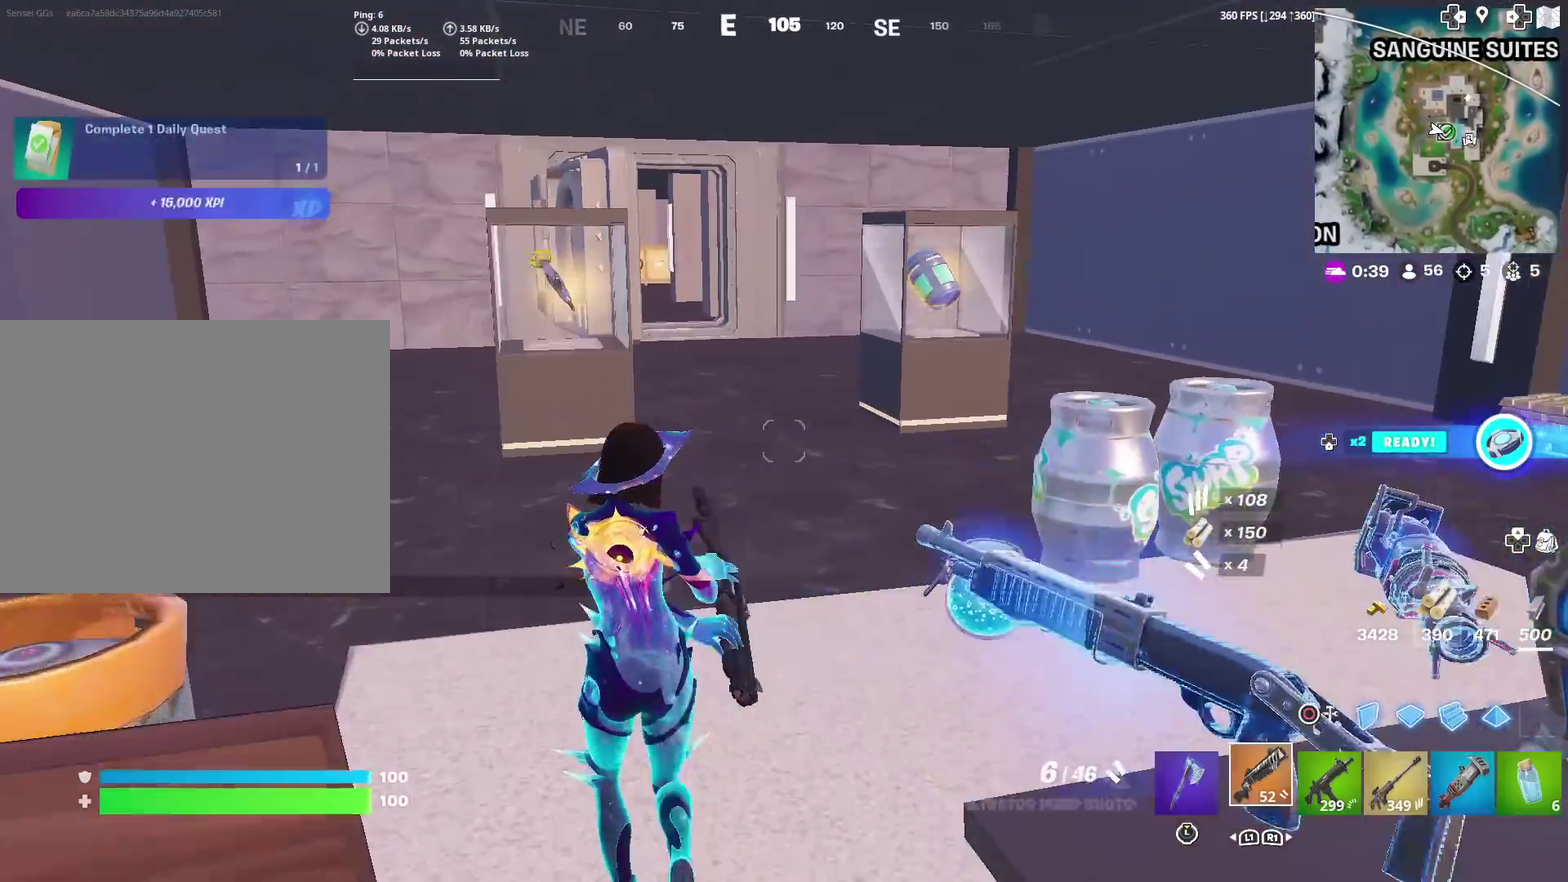
{"dt_ms": 900, "buttons": [], "left_stick": "up-right", "right_stick": "center", "events": [[333, "left_stick", "up-right"]]}
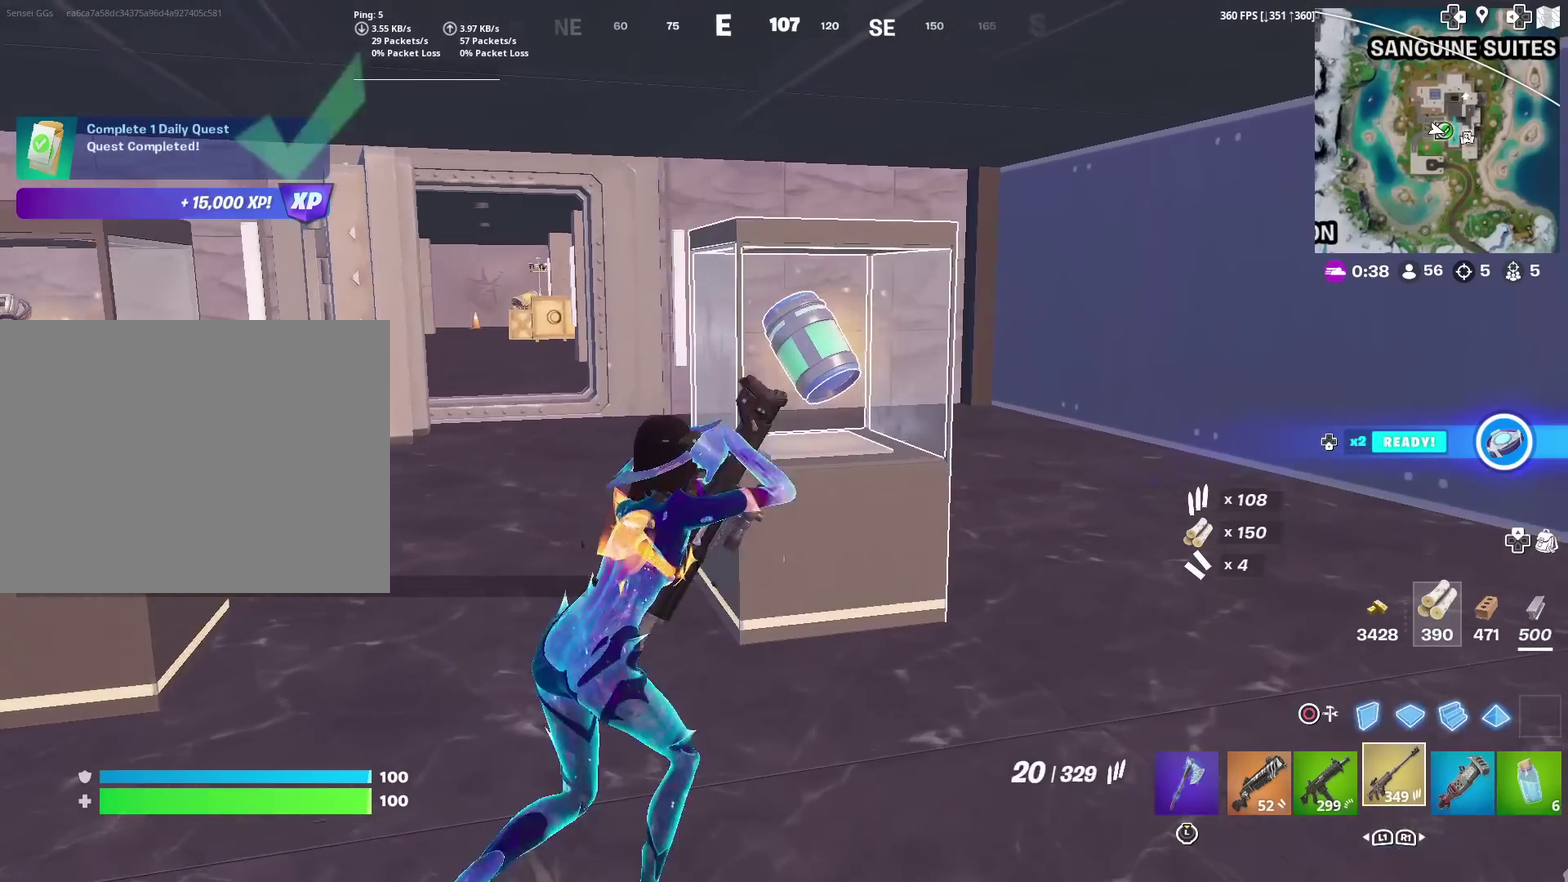
{"dt_ms": 301, "buttons": [], "left_stick": "up", "right_stick": "center", "events": [[251, "left_stick", "up"]]}
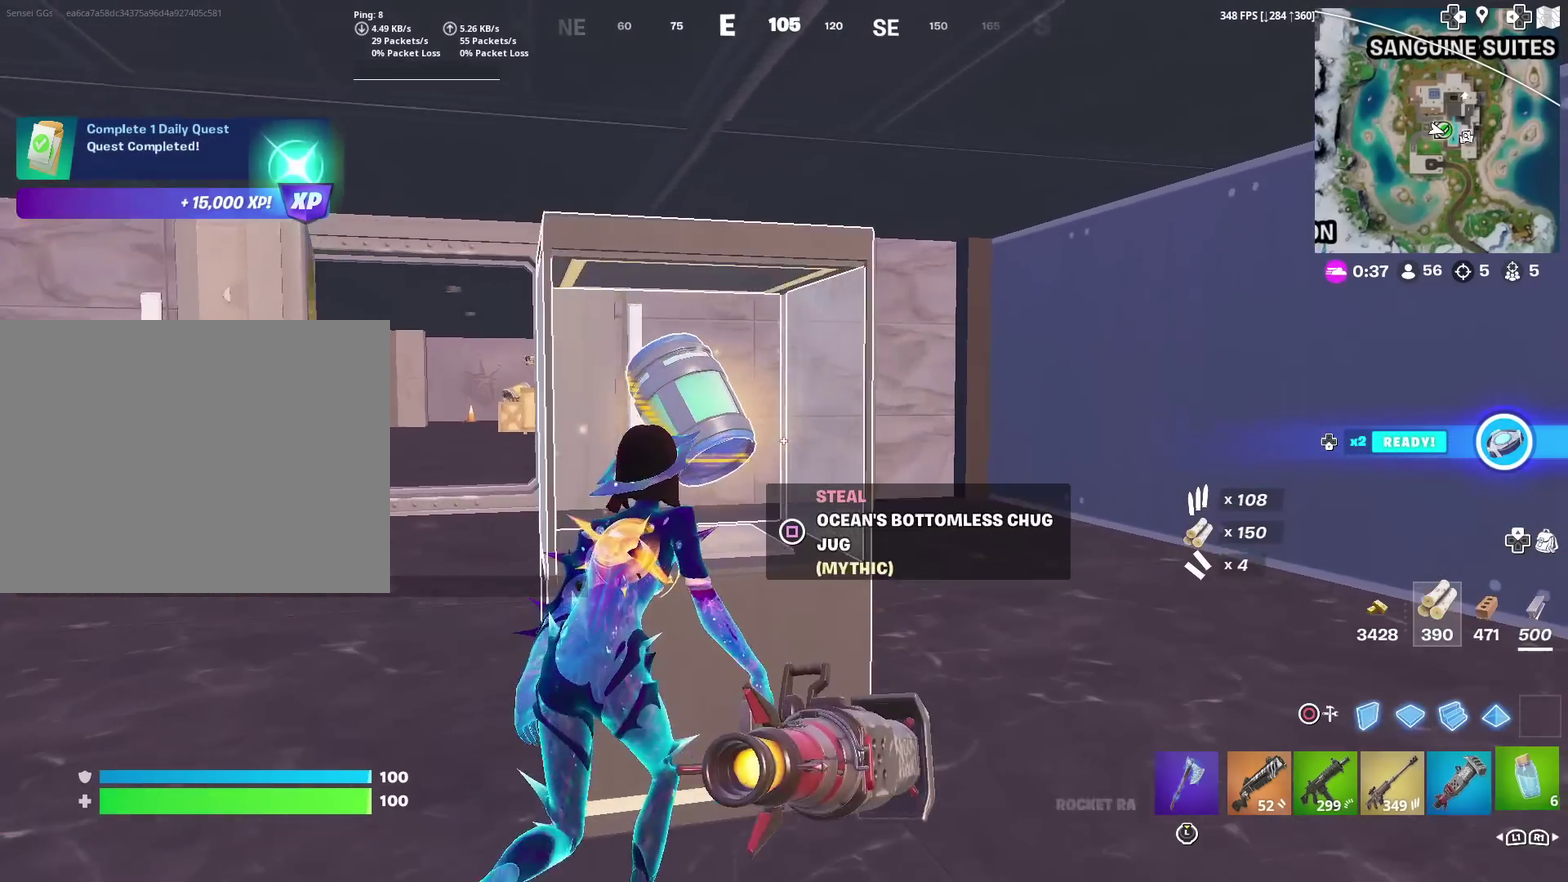
{"dt_ms": 500, "buttons": ["SQUARE"], "left_stick": "center", "right_stick": "center", "events": [[117, "left_stick", "center"], [467, "SQUARE", "down"]]}
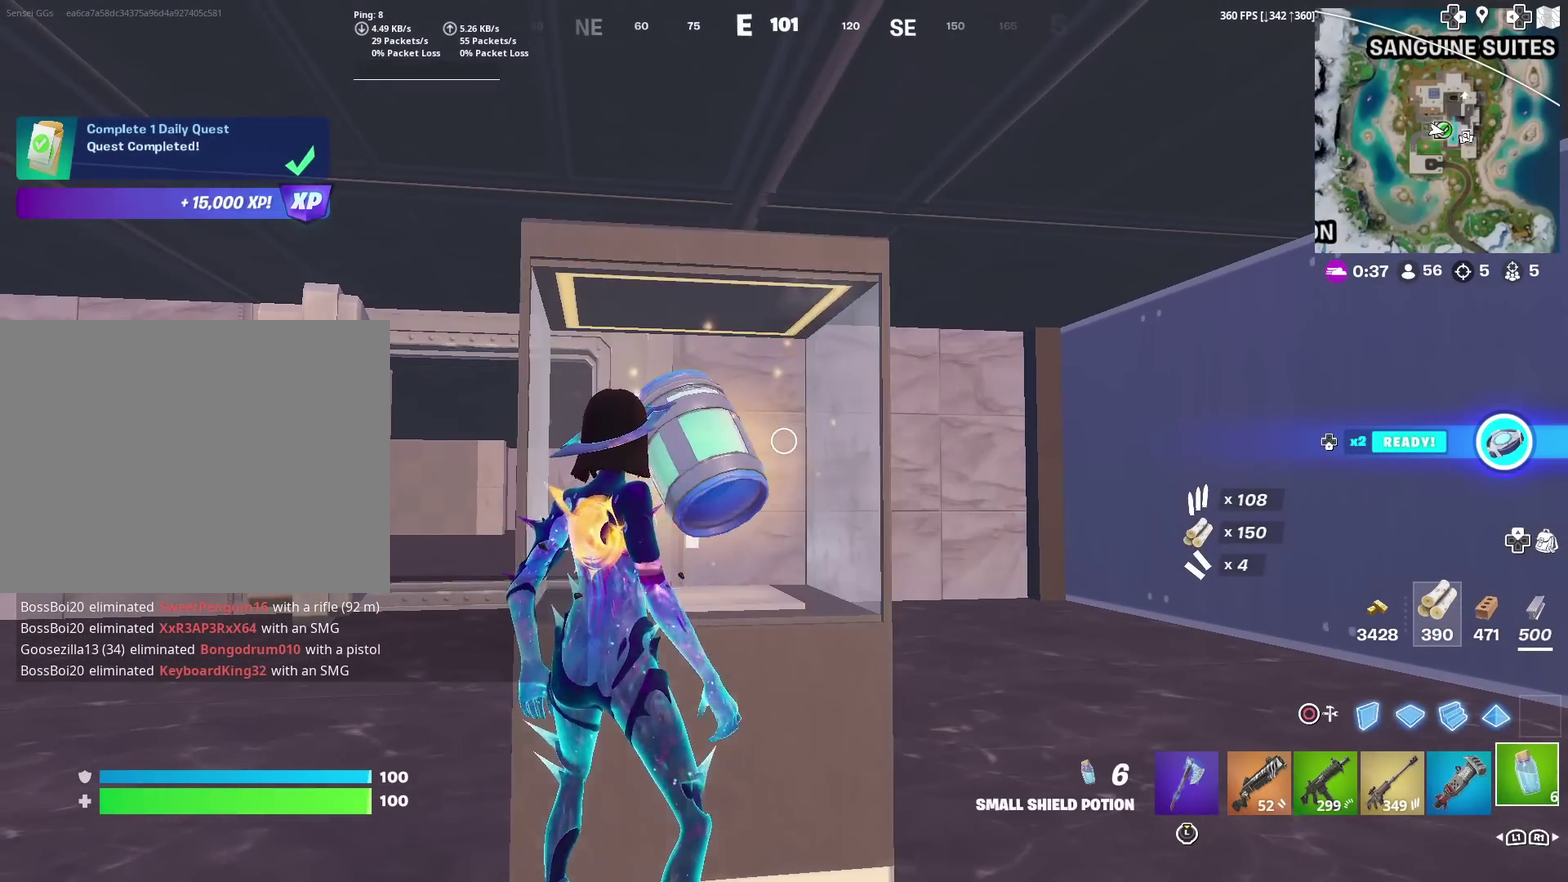
{"dt_ms": 301, "buttons": [], "left_stick": "center", "right_stick": "center", "events": [[17, "SQUARE", "up"]]}
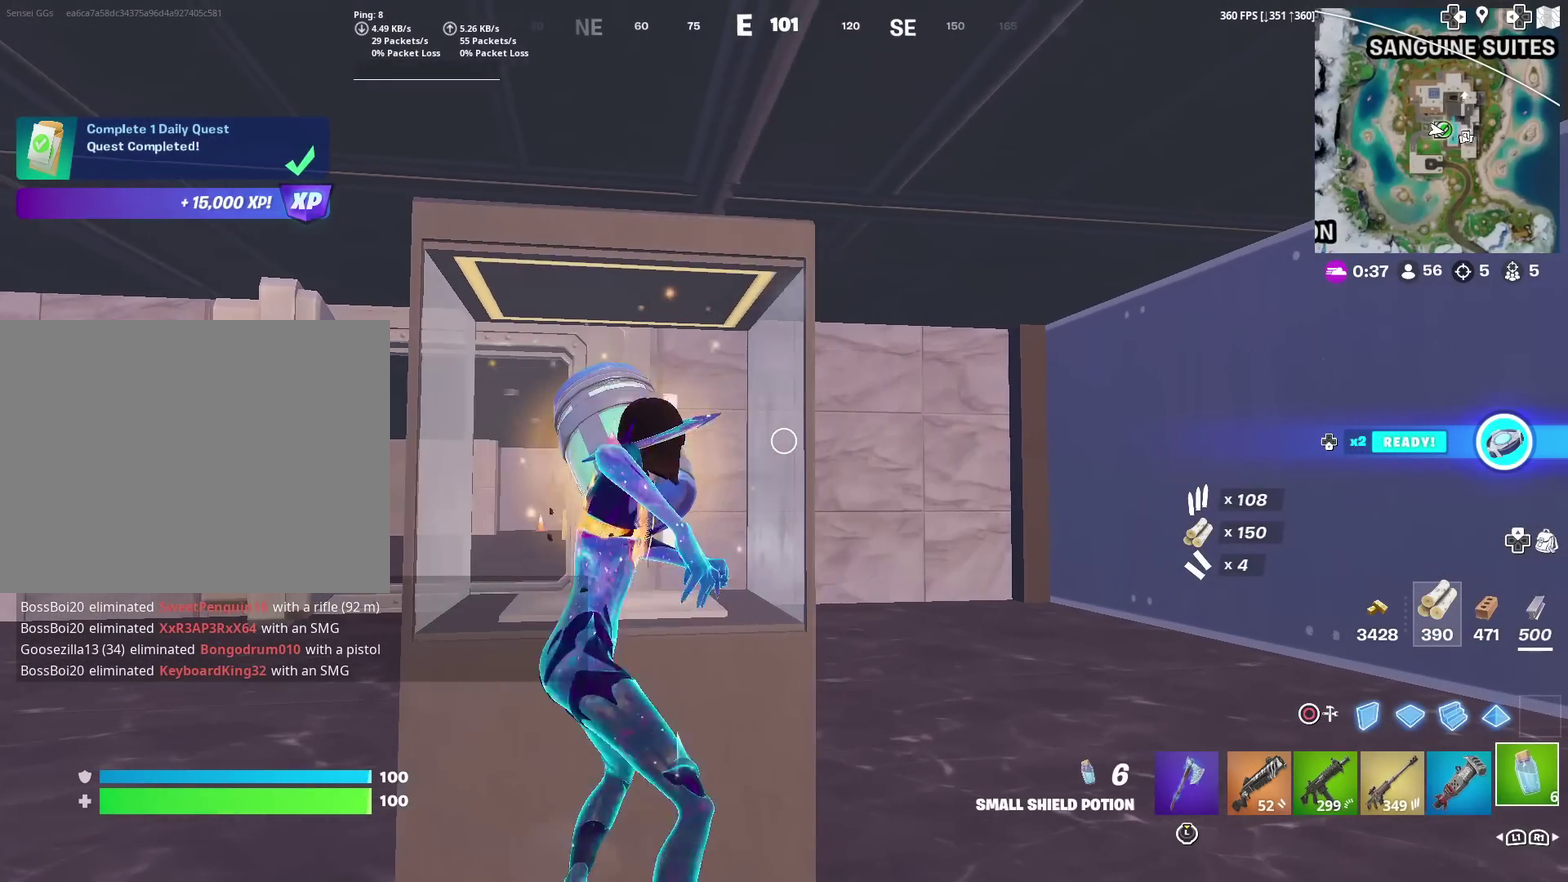
{"dt_ms": 700, "buttons": [], "left_stick": "center", "right_stick": "center", "events": []}
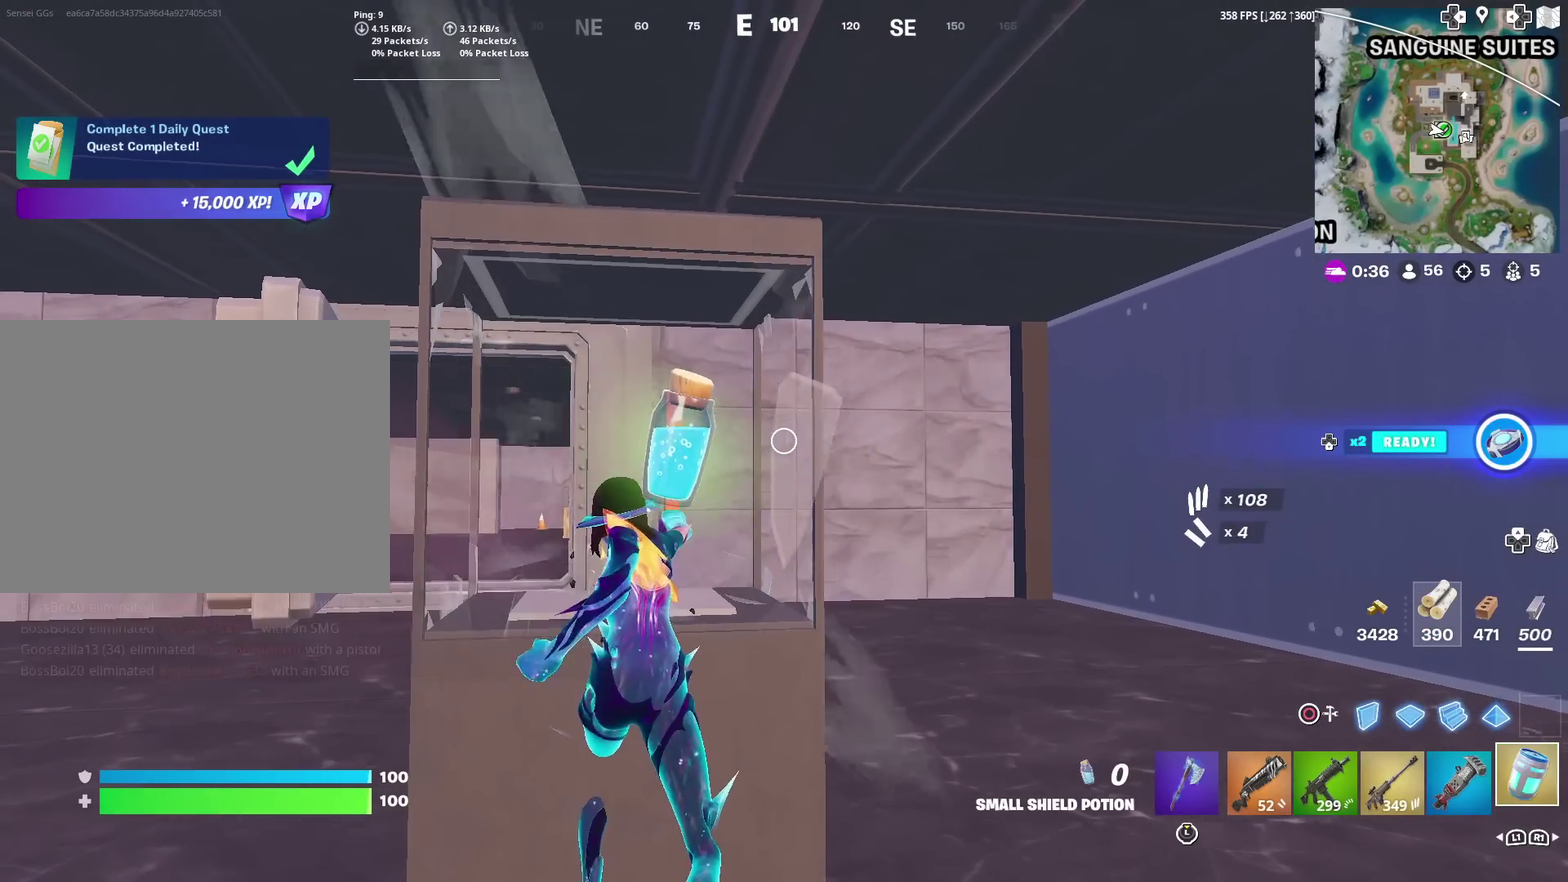
{"dt_ms": 501, "buttons": [], "left_stick": "center", "right_stick": "center", "events": []}
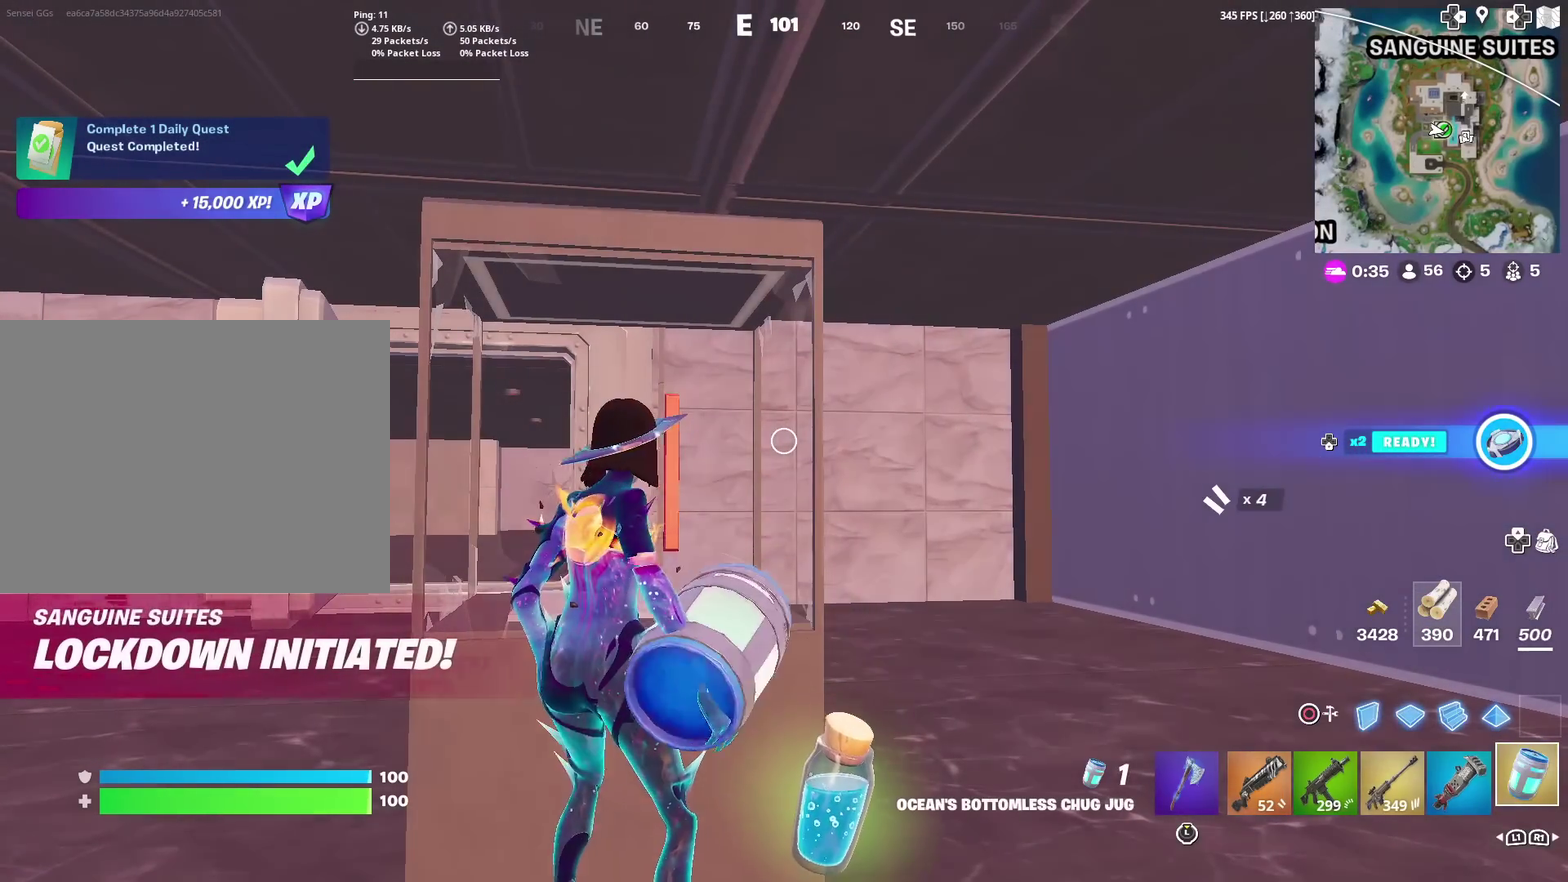
{"dt_ms": 700, "buttons": [], "left_stick": "down-left", "right_stick": "center", "events": [[484, "right_stick", "down-left"], [584, "right_stick", "center"], [617, "left_stick", "down-left"]]}
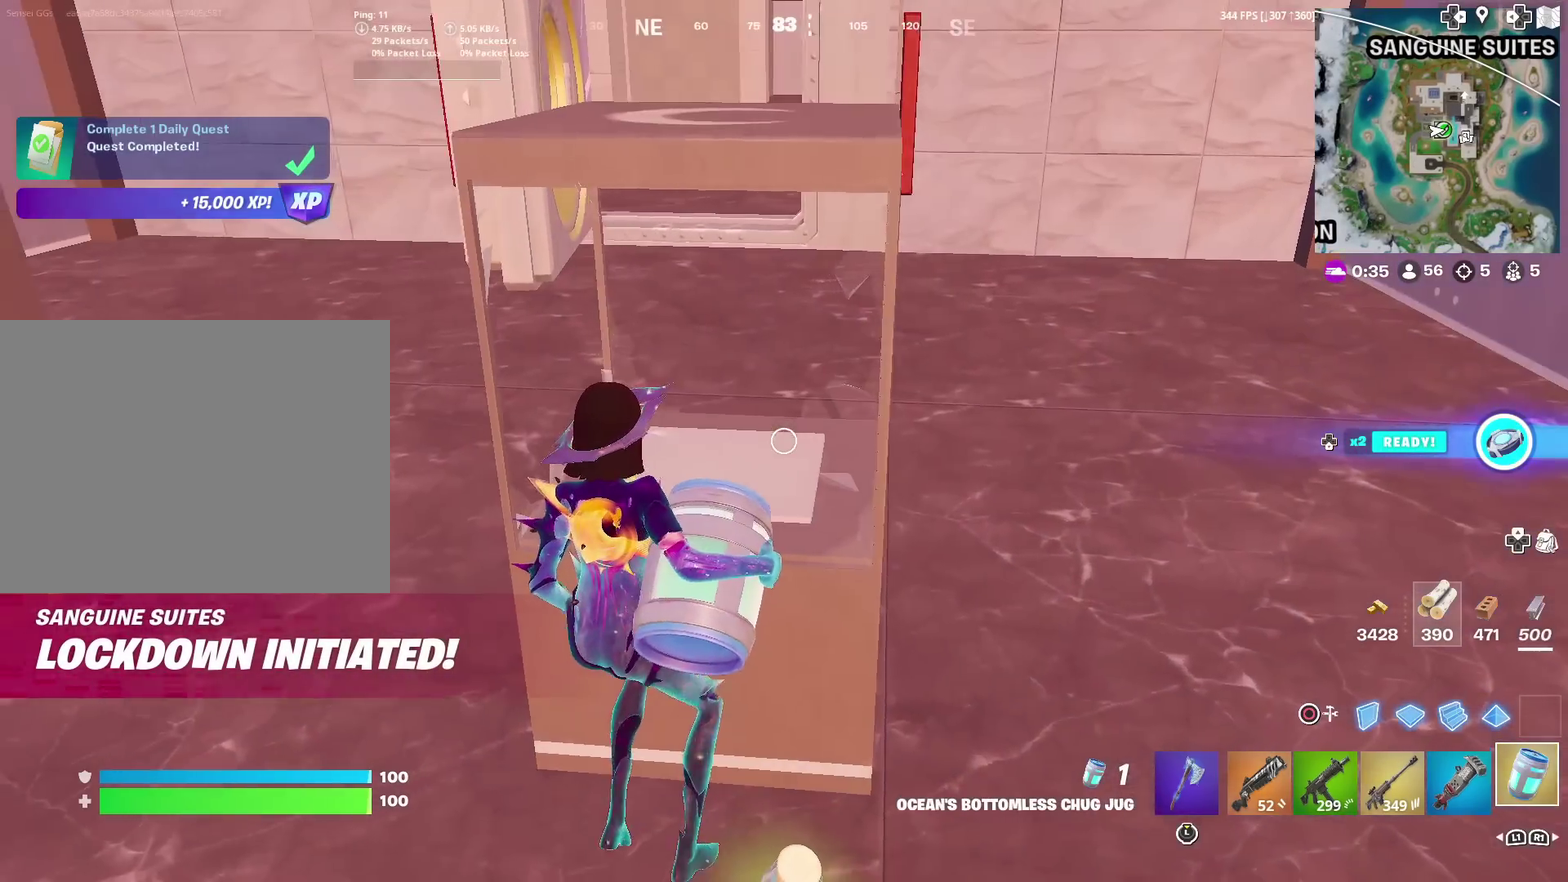
{"dt_ms": 301, "buttons": [], "left_stick": "up-left", "right_stick": "center", "events": [[134, "left_stick", "left"], [134, "right_stick", "up"], [184, "left_stick", "up-left"], [217, "right_stick", "center"]]}
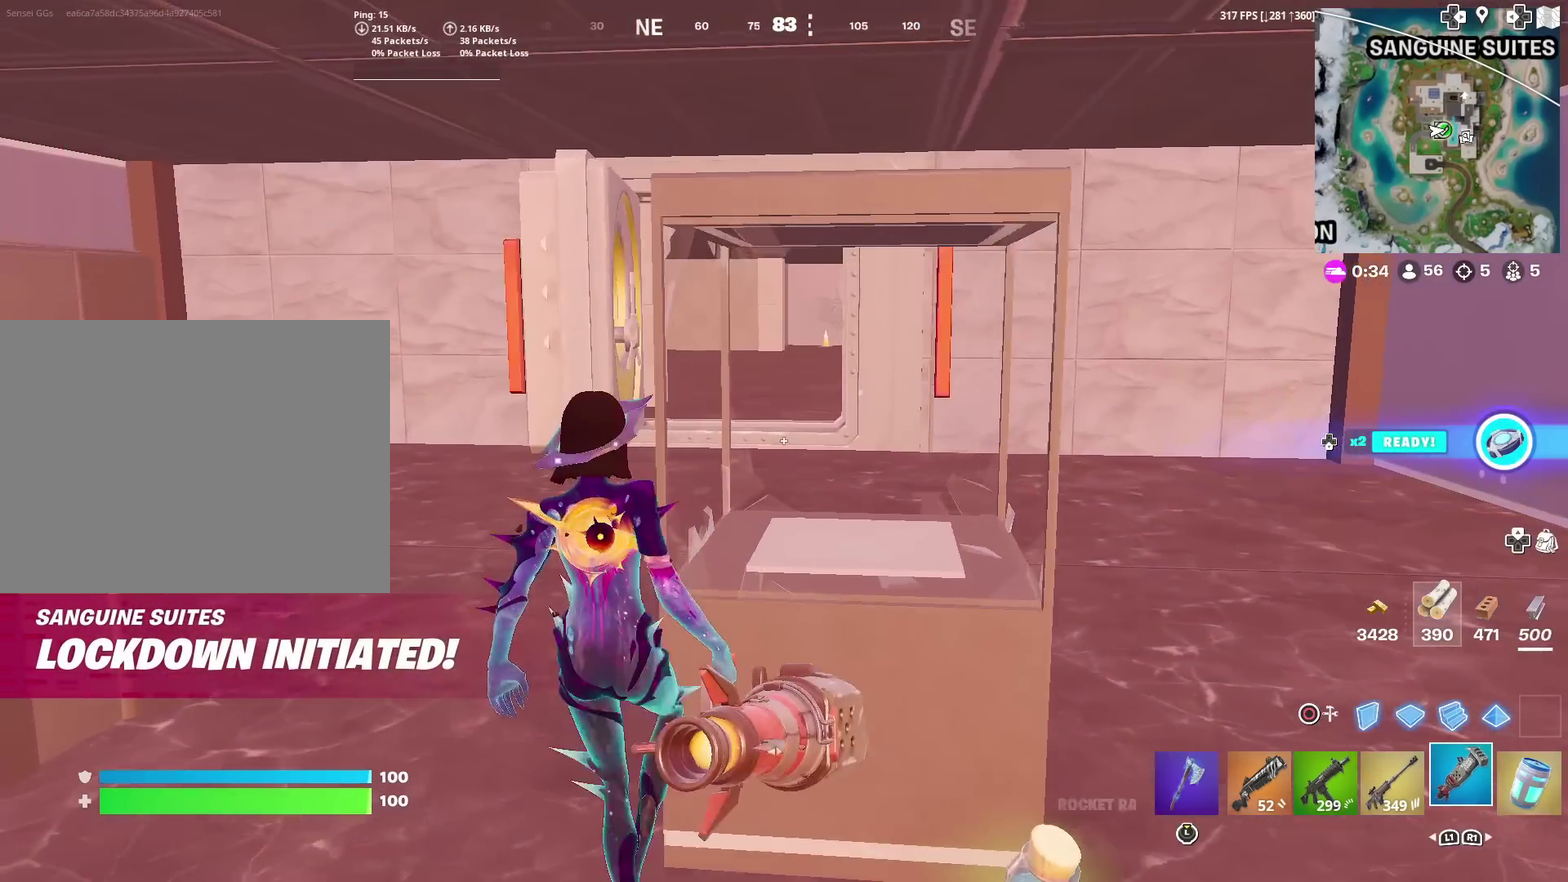
{"dt_ms": 600, "buttons": [], "left_stick": "up", "right_stick": "center", "events": [[417, "left_stick", "up"], [450, "right_stick", "up-right"], [550, "right_stick", "center"]]}
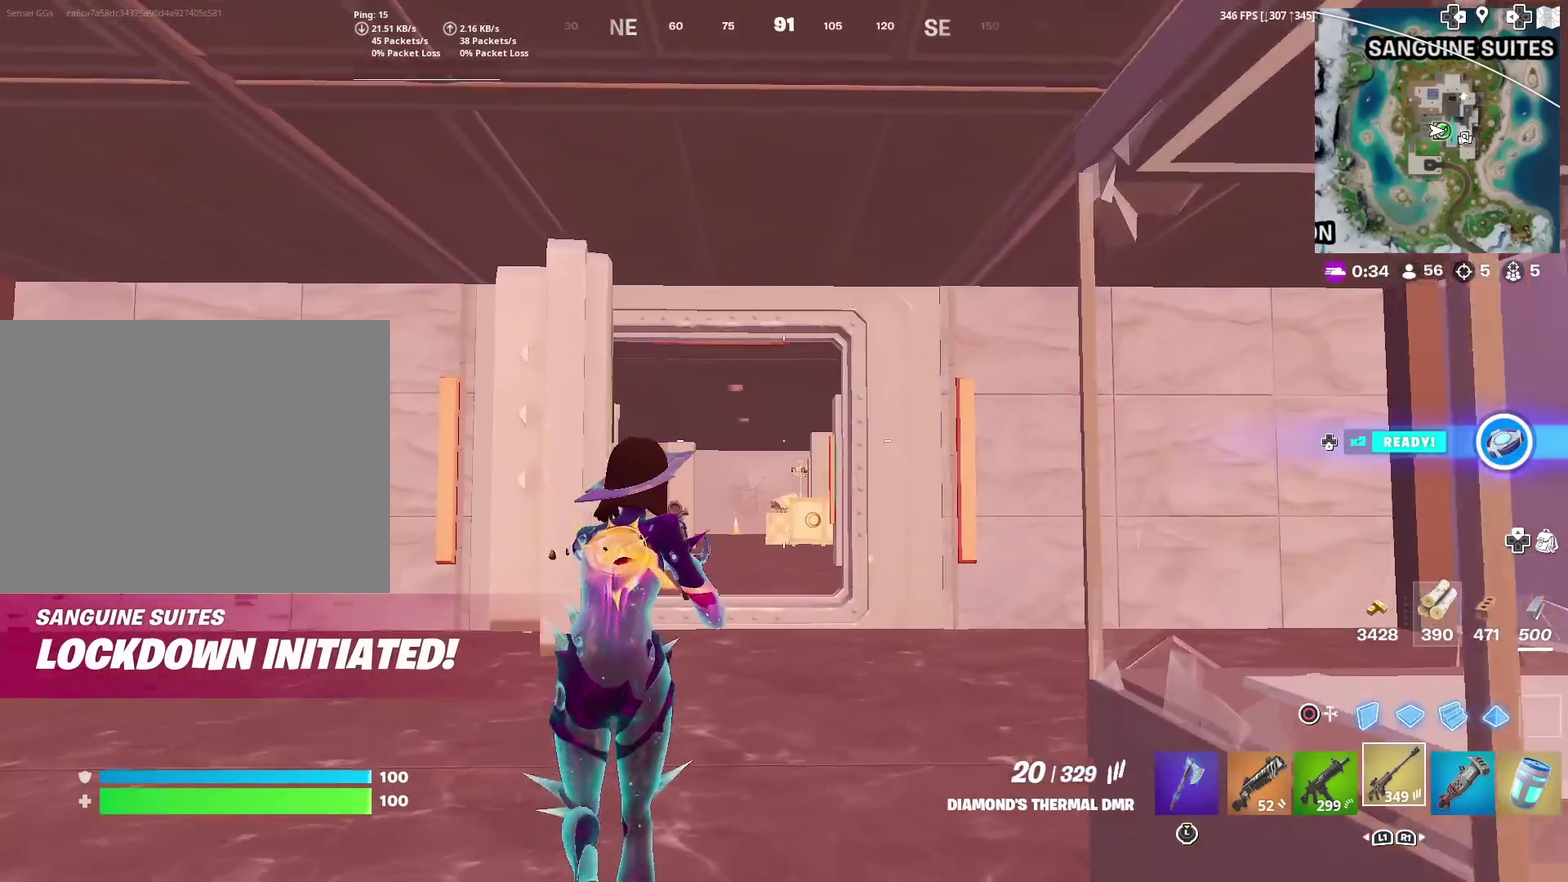
{"dt_ms": 401, "buttons": [], "left_stick": "up-right", "right_stick": "center", "events": [[117, "left_stick", "up-right"], [151, "right_stick", "down-left"], [217, "right_stick", "center"]]}
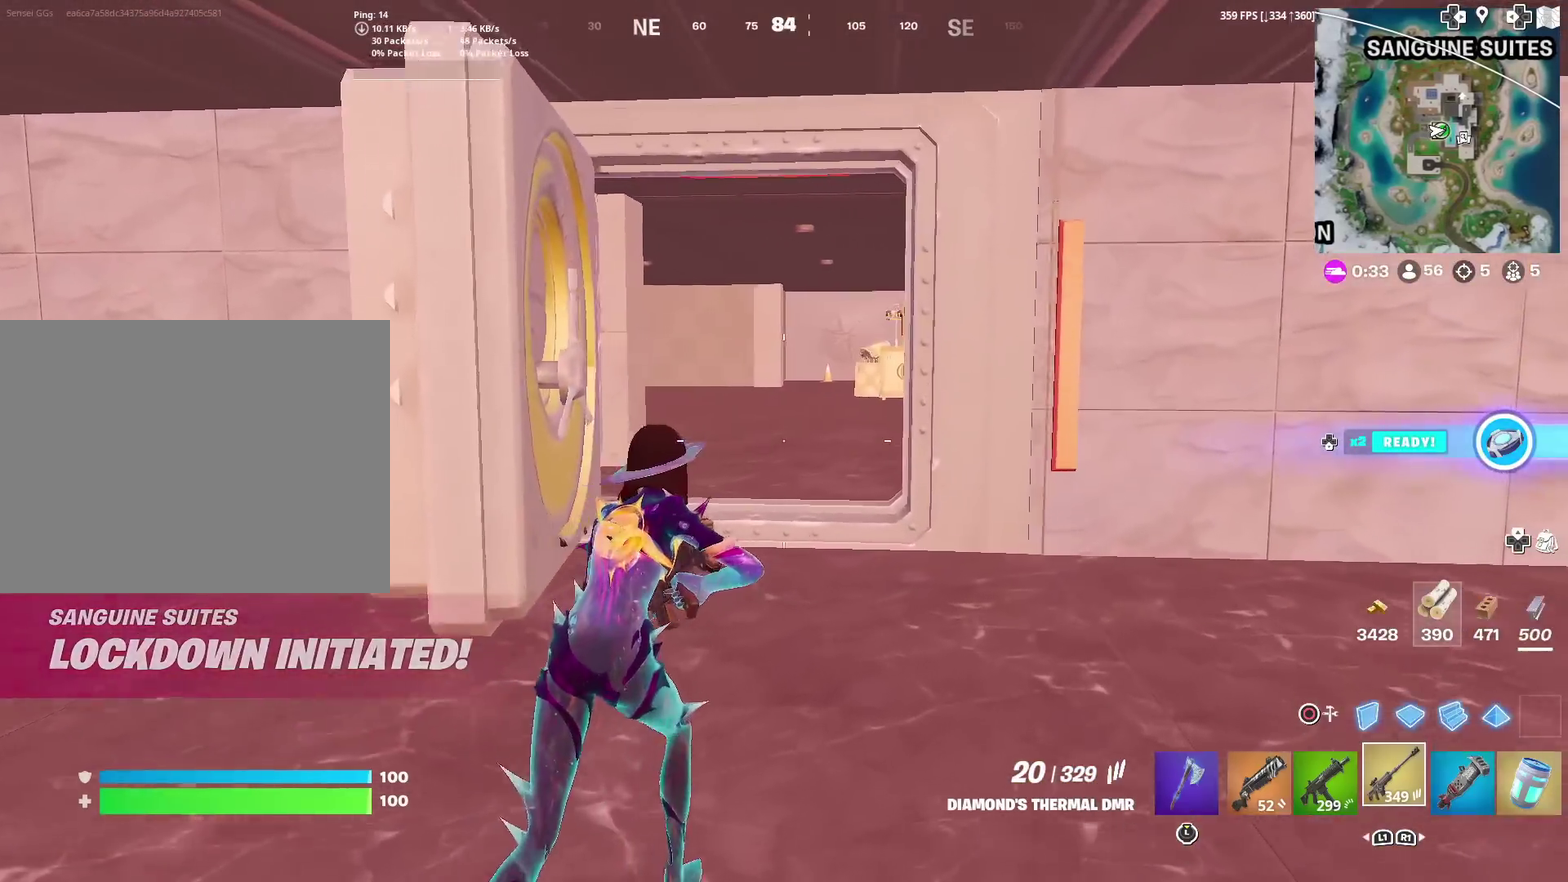
{"dt_ms": 500, "buttons": [], "left_stick": "up-right", "right_stick": "center", "events": [[83, "right_stick", "up-left"], [183, "right_stick", "center"]]}
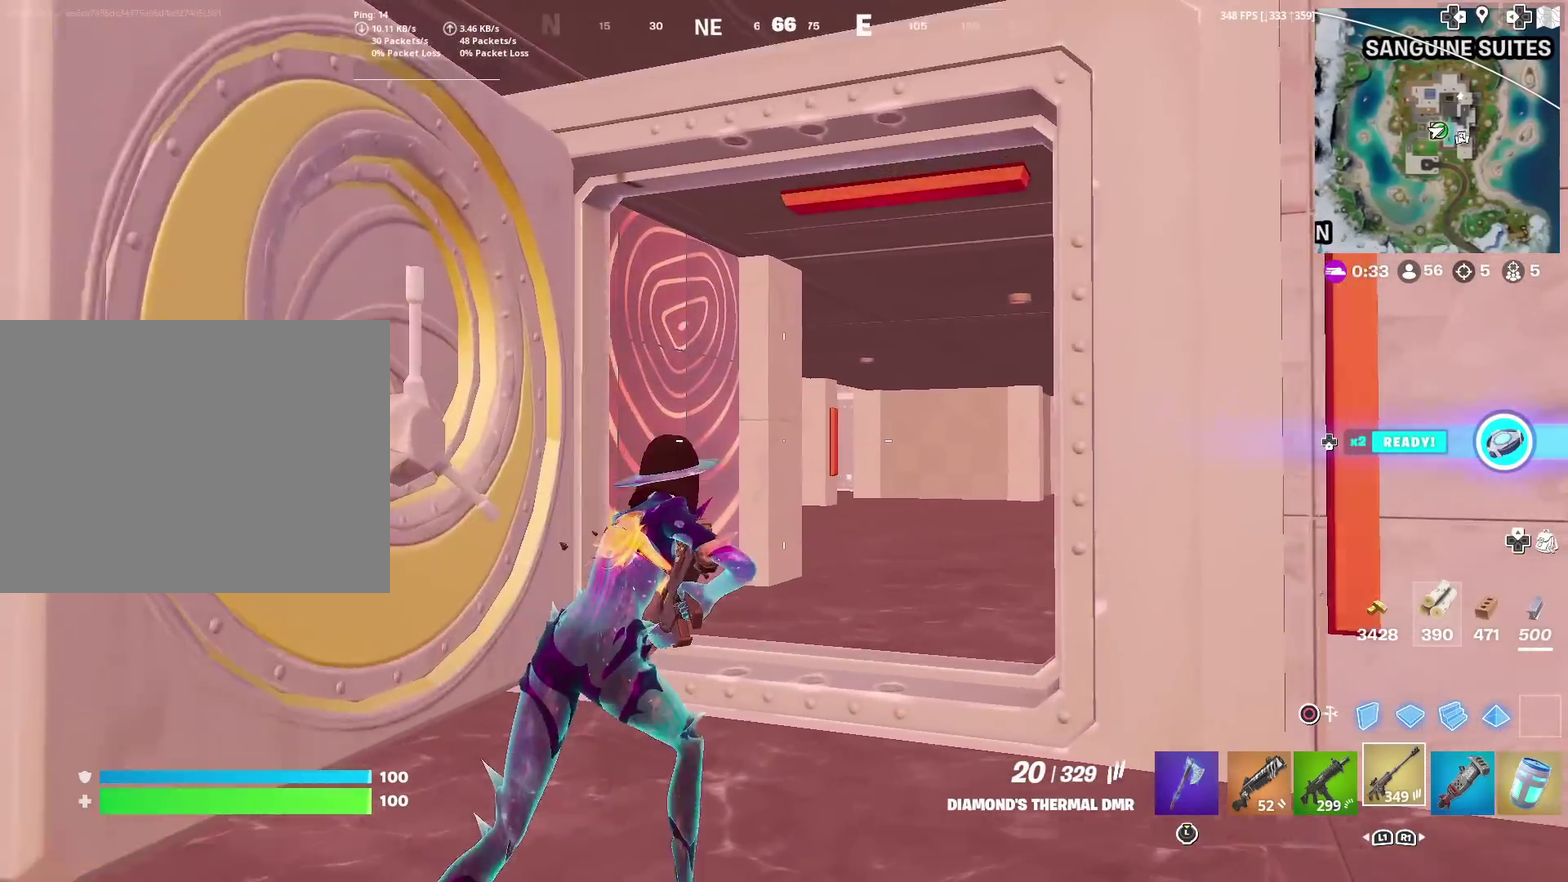
{"dt_ms": 501, "buttons": [], "left_stick": "up-right", "right_stick": "left", "events": [[451, "right_stick", "left"]]}
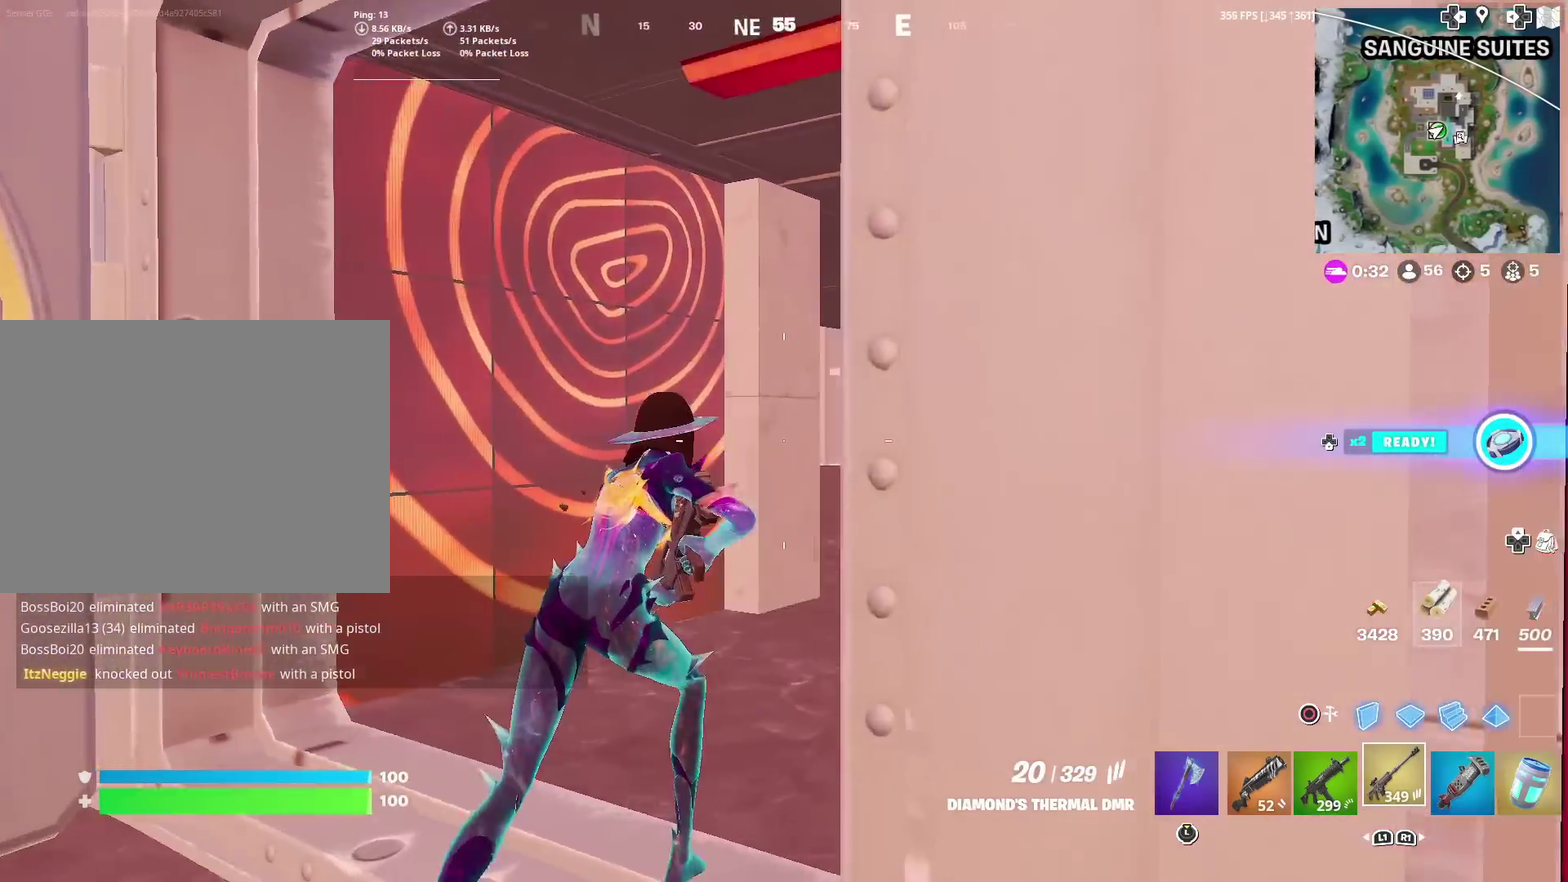
{"dt_ms": 500, "buttons": ["L2"], "left_stick": "right", "right_stick": "center", "events": [[16, "right_stick", "center"], [117, "left_stick", "right"], [183, "left_stick", "up-right"], [317, "left_stick", "right"], [333, "right_stick", "left"], [383, "right_stick", "center"], [484, "L2", "down"]]}